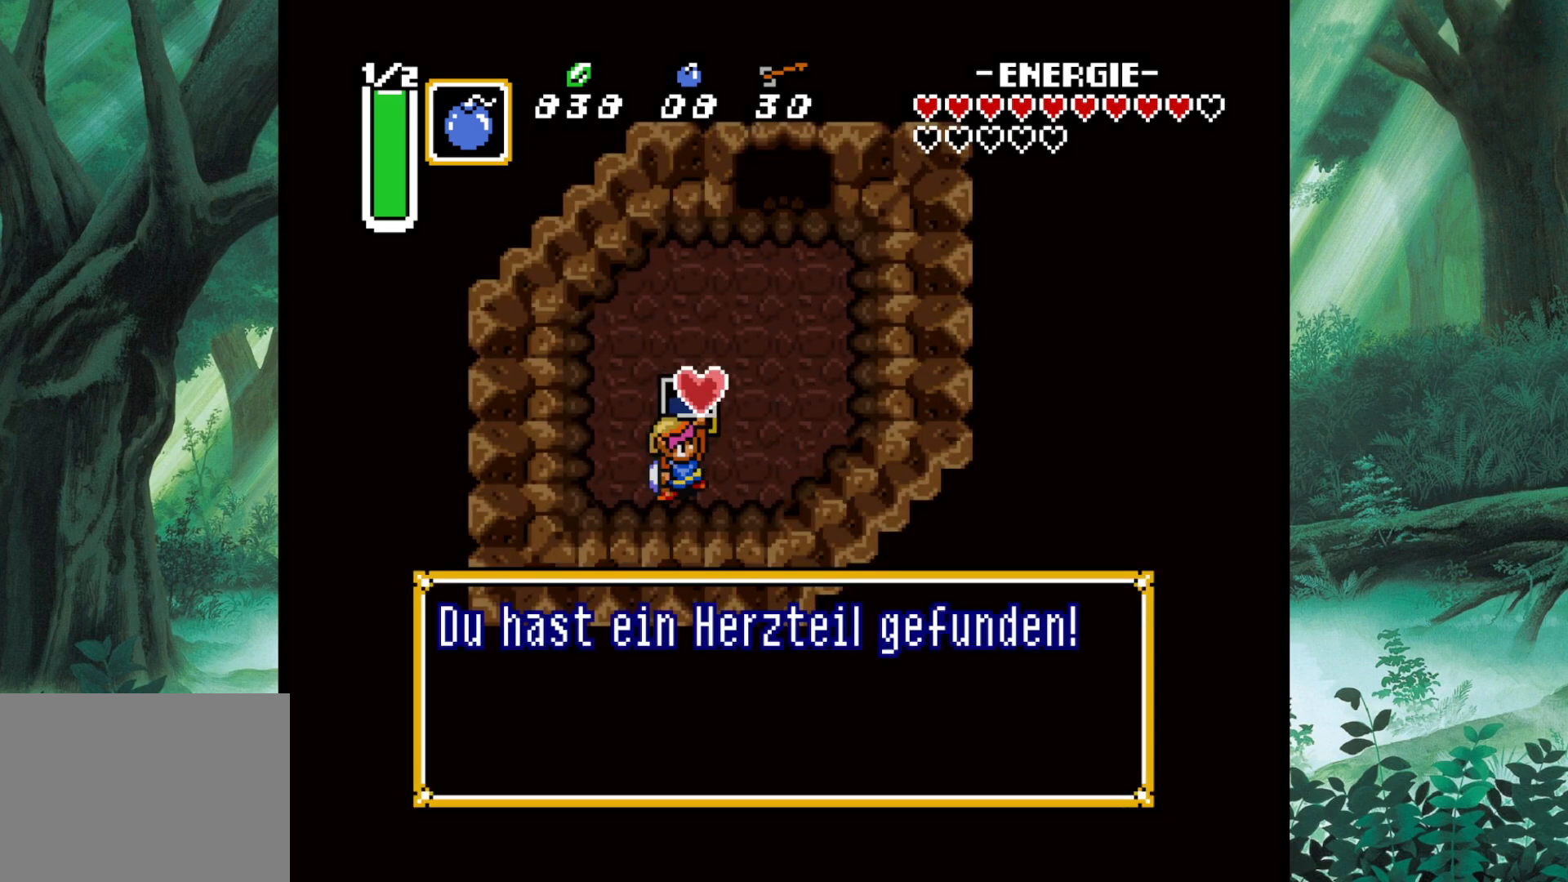
Gameplay with a controller (Xbox layout); each line is a JSON object with the inputs held at the frame after it. "events" lists button and stick changes between this image and that frame as [ms after this image, input, new state], when the widget could be followed in between. Not read: L2 L3 R2 R3 right_stick.
{"buttons": ["B"], "left_stick": "right", "events": [[417, "B", "down"]]}
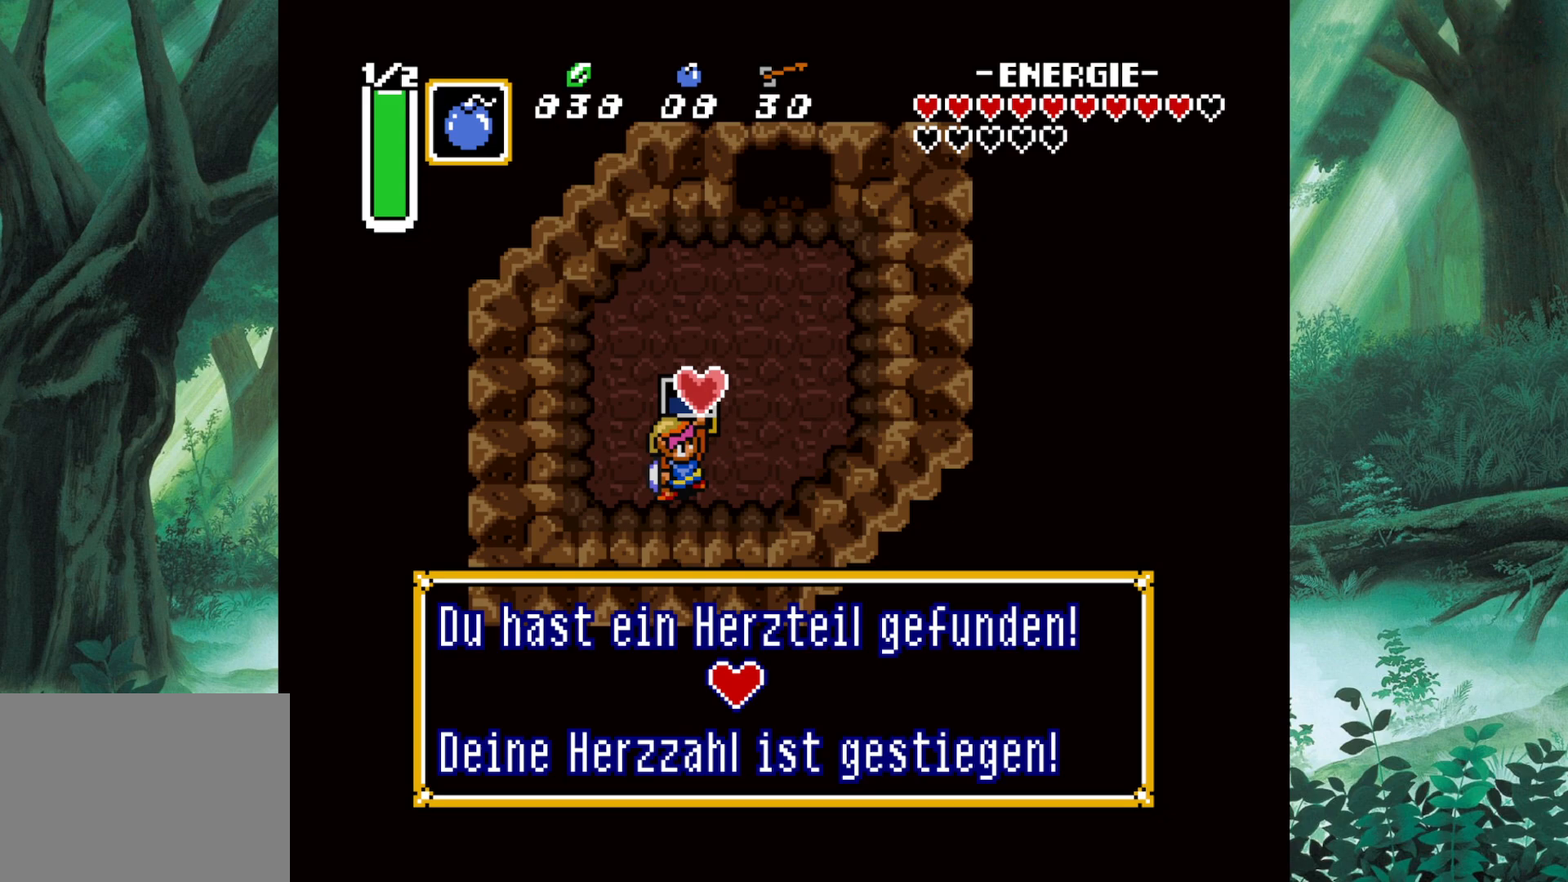
{"buttons": [], "left_stick": "right", "events": [[67, "B", "up"], [250, "B", "down"], [400, "B", "up"]]}
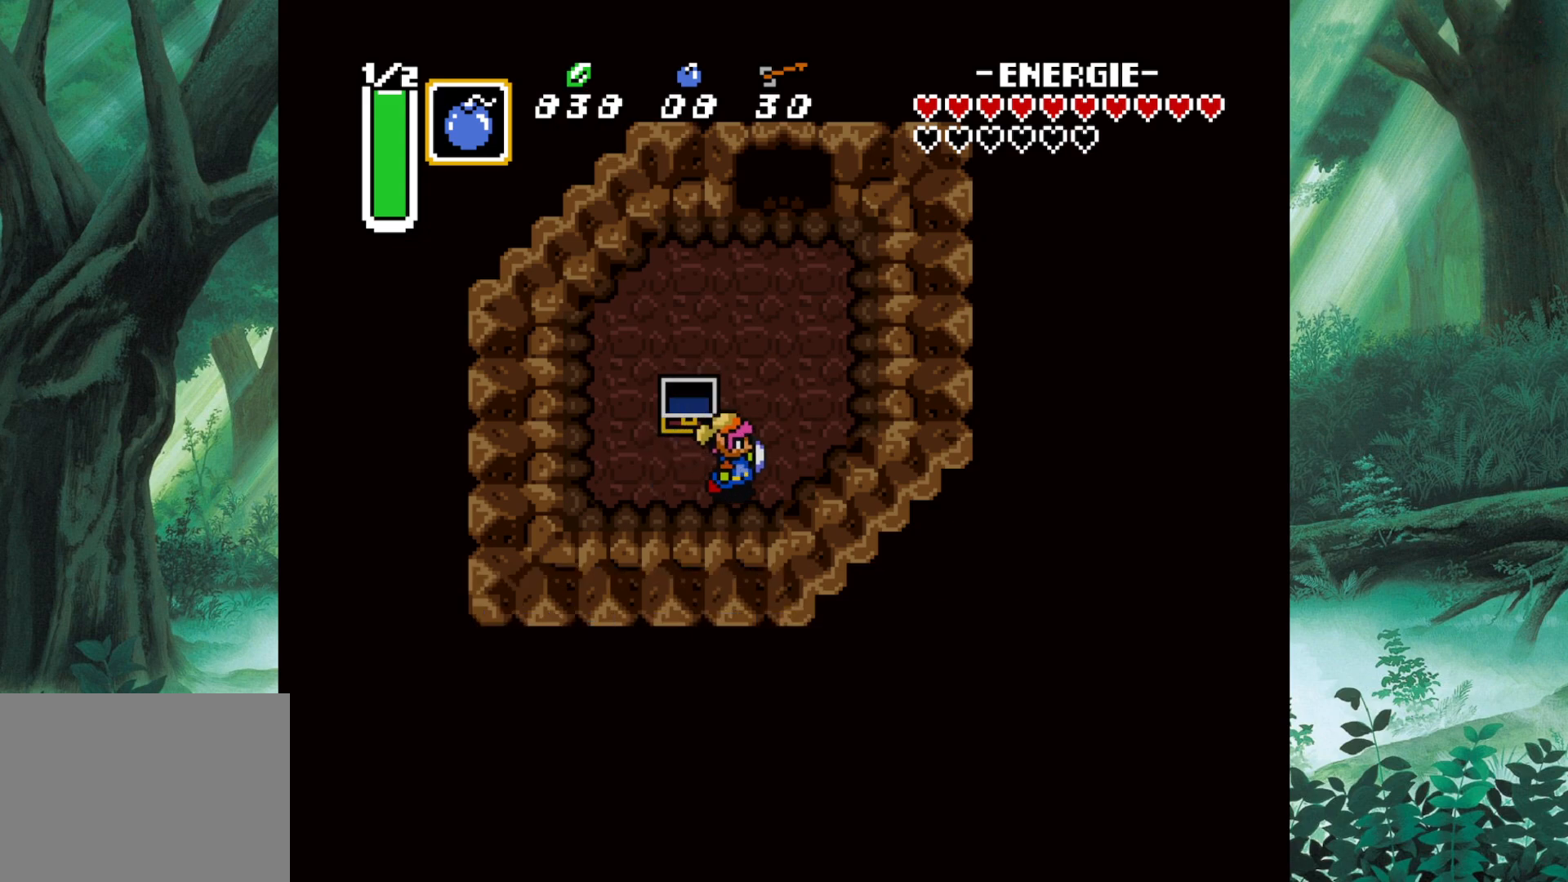
{"buttons": [], "left_stick": "up", "events": [[317, "left_stick", "up"]]}
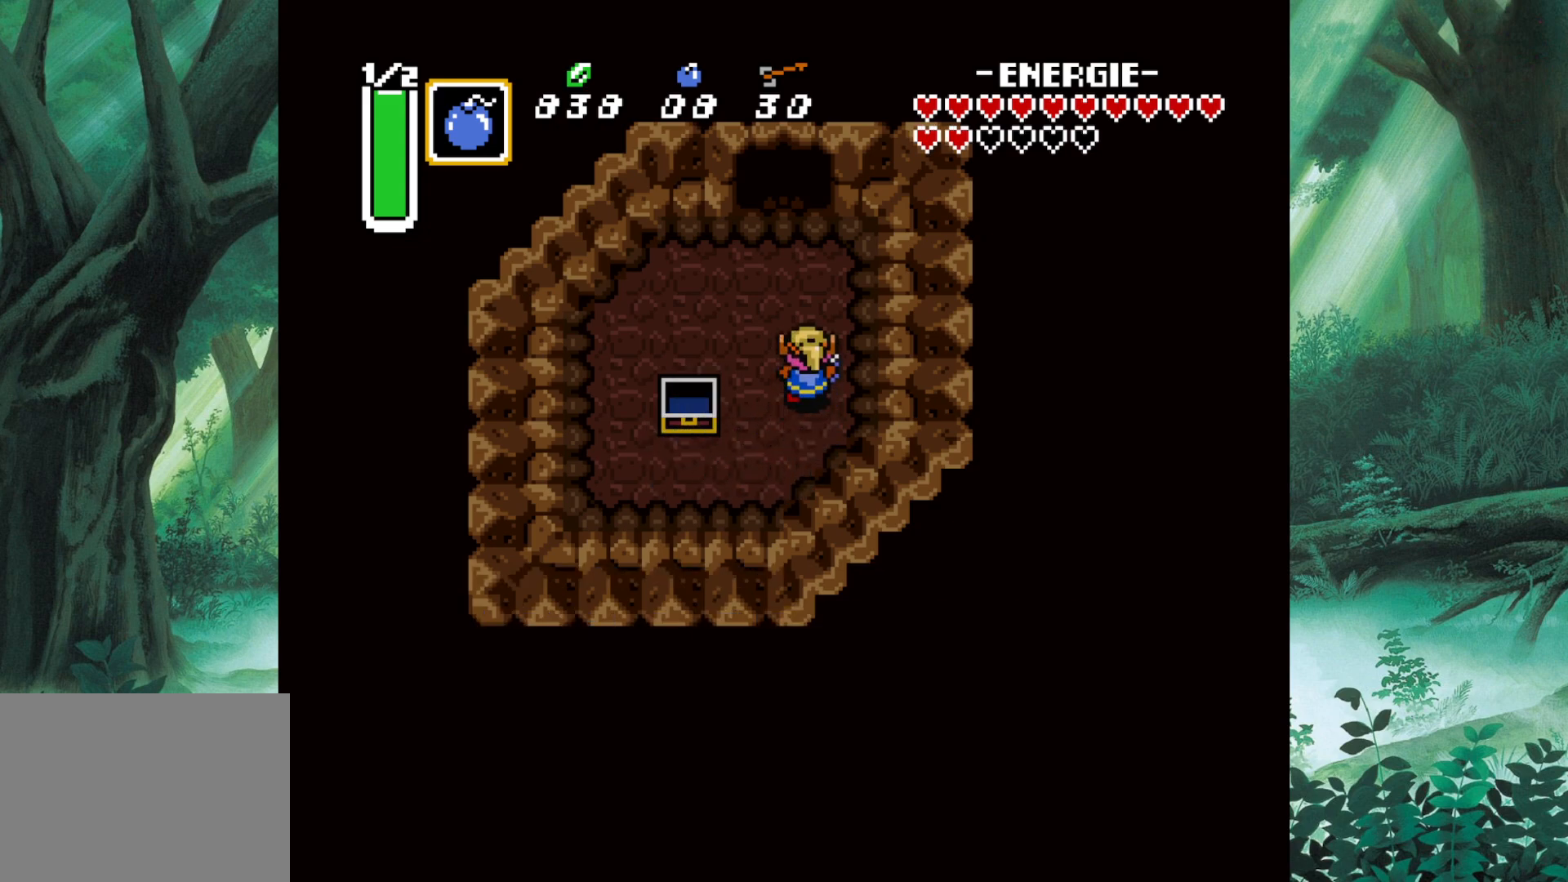
{"buttons": [], "left_stick": "up", "events": []}
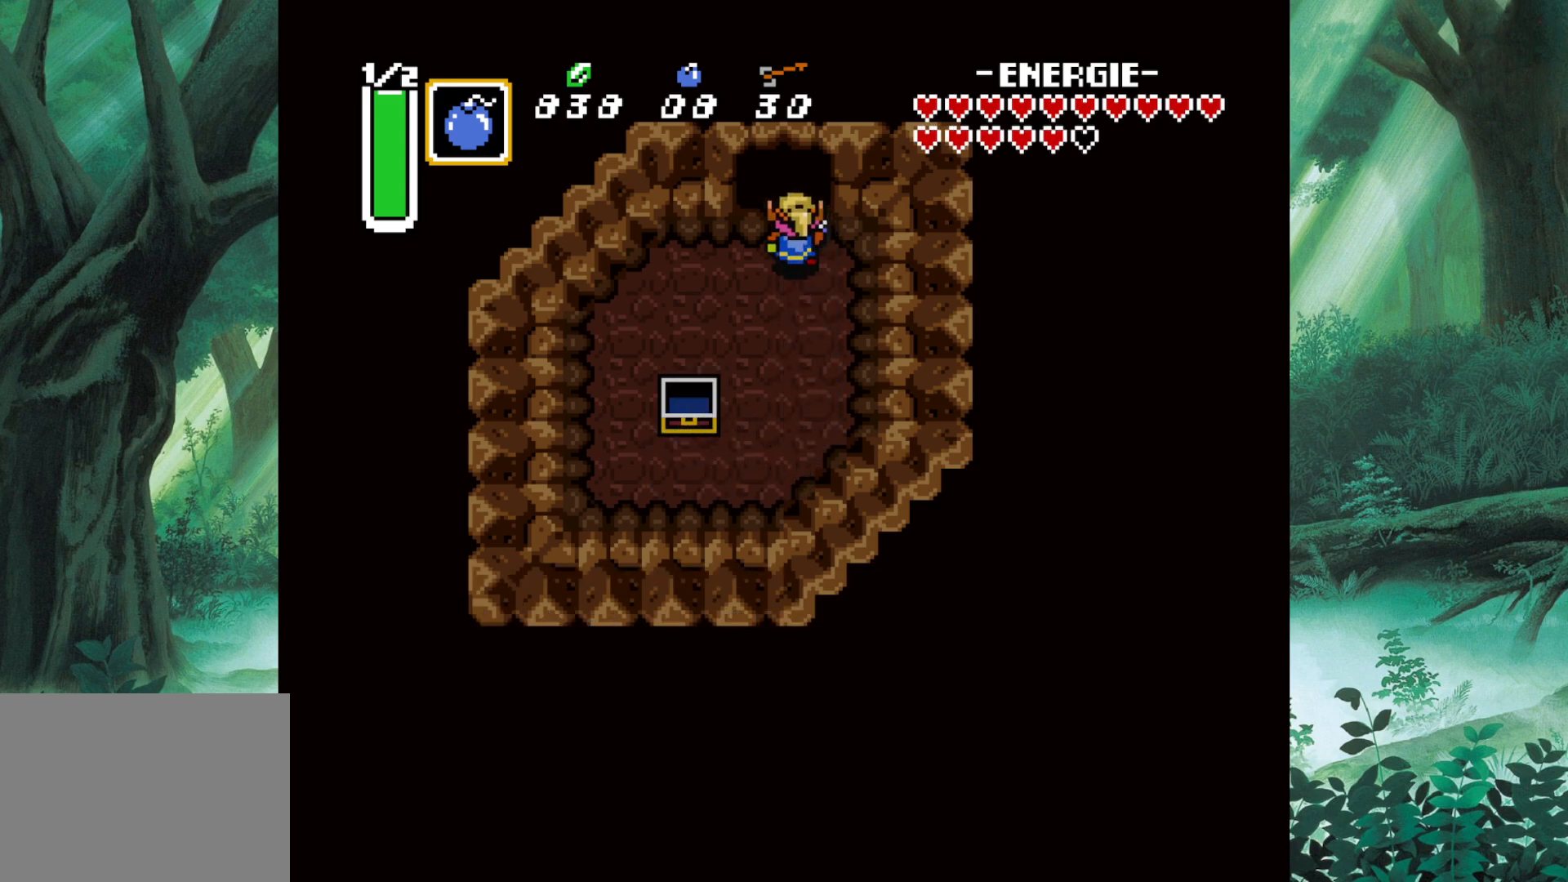
{"buttons": [], "left_stick": "up", "events": []}
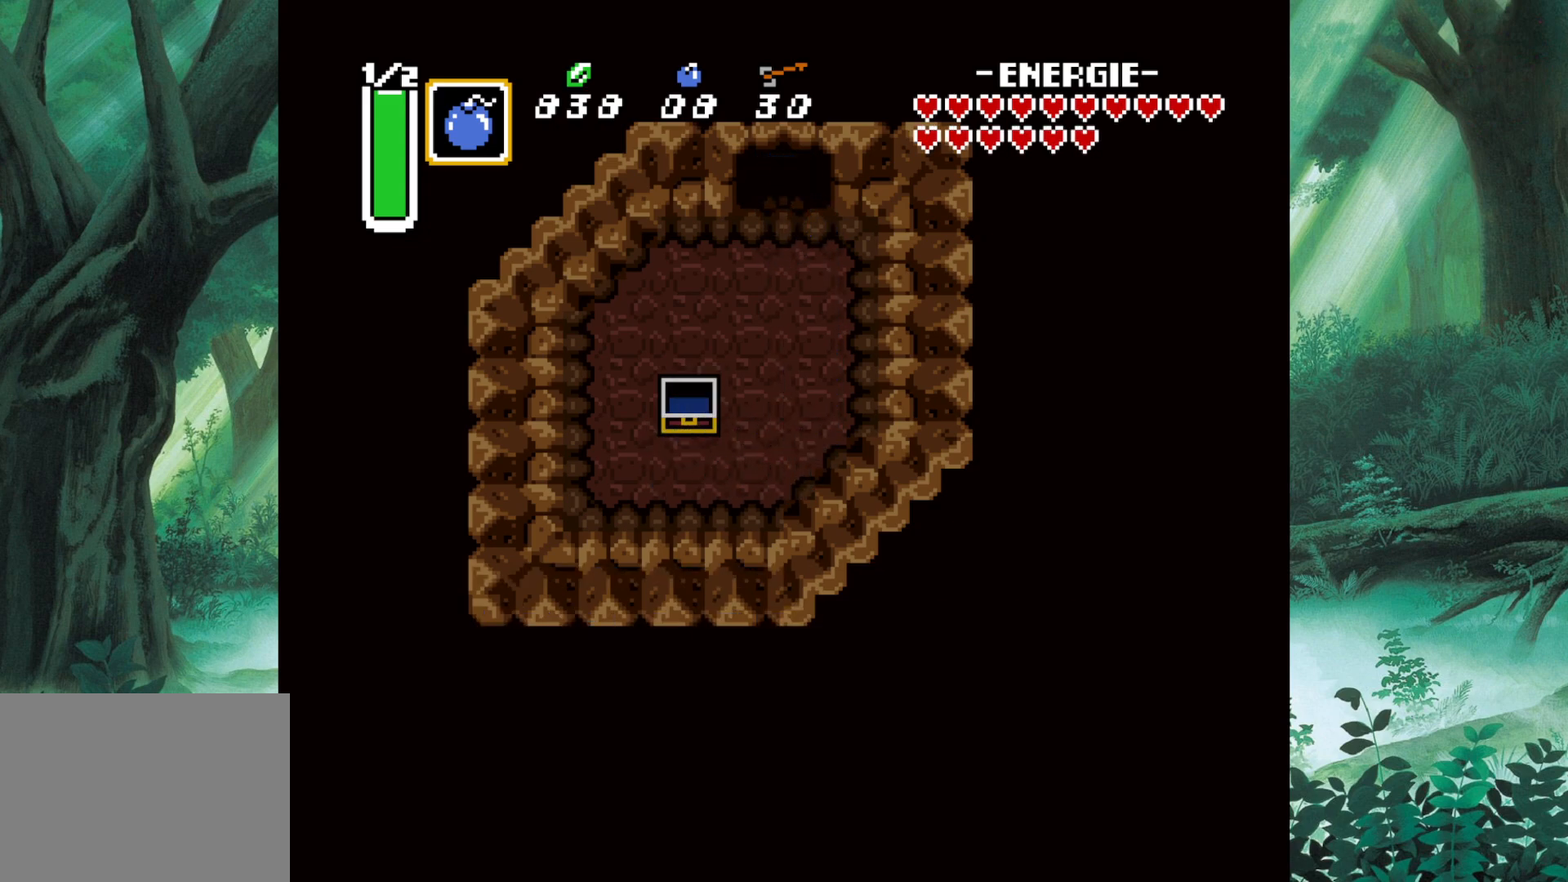
{"buttons": [], "left_stick": "up", "events": []}
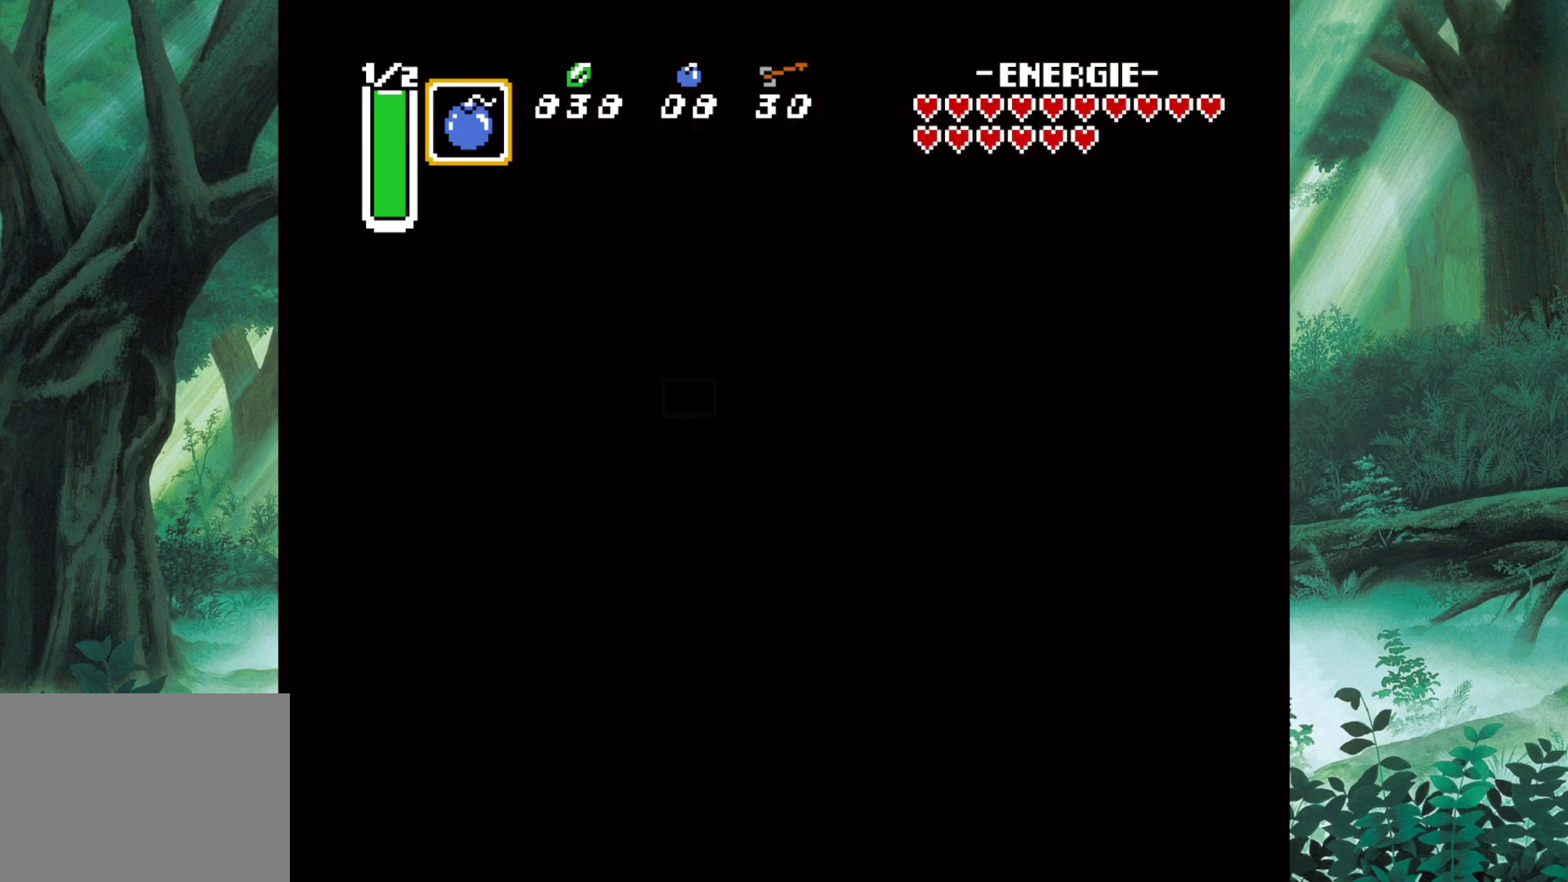
{"buttons": [], "left_stick": "center", "events": [[100, "left_stick", "center"]]}
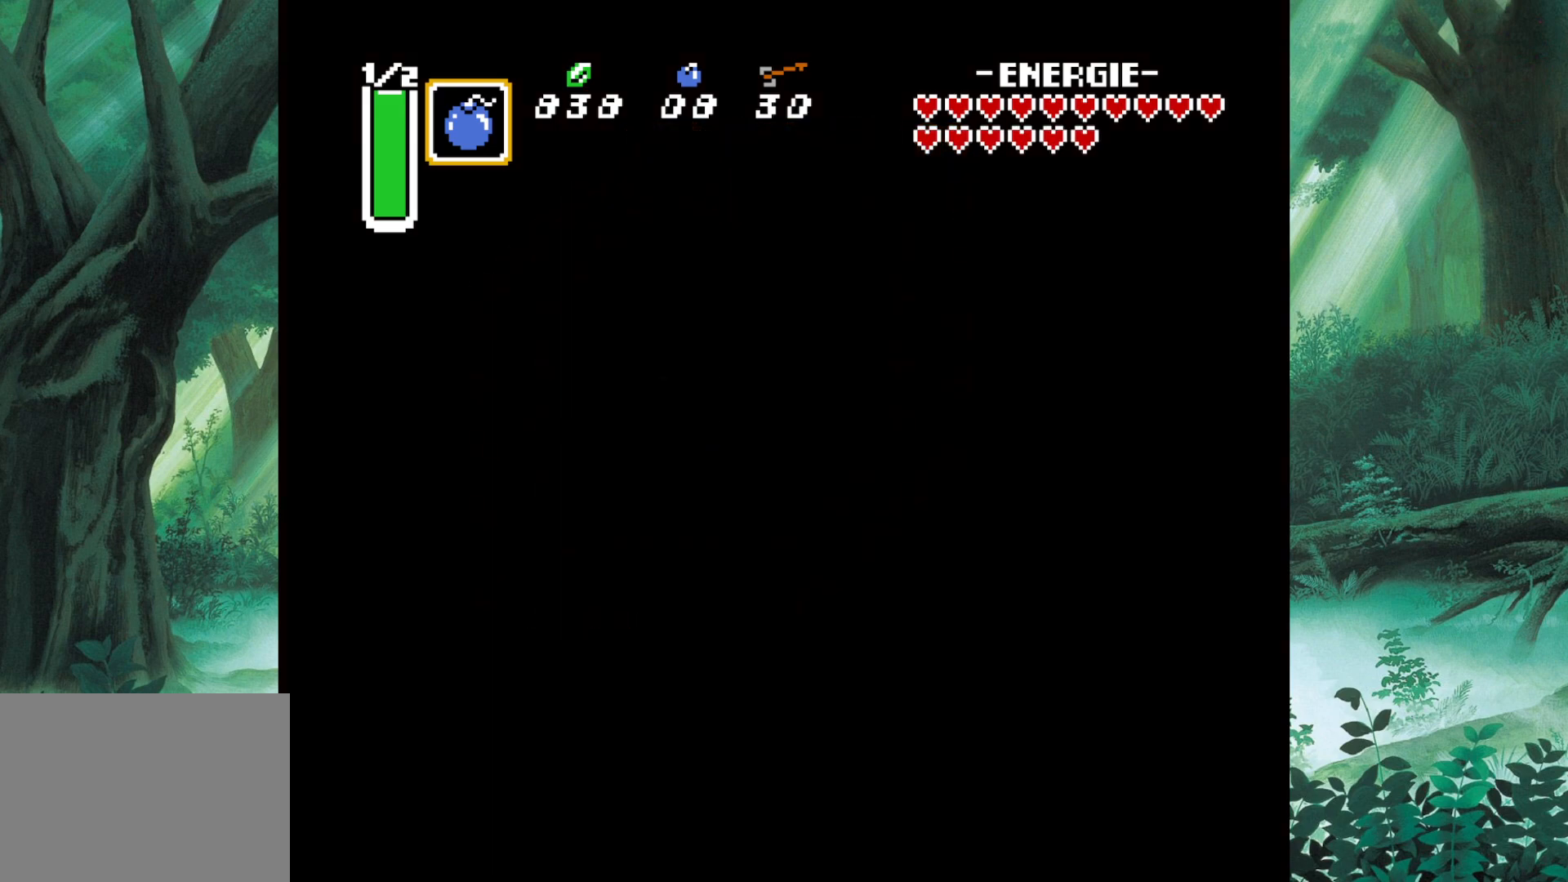
{"buttons": [], "left_stick": "up", "events": [[33, "left_stick", "up"]]}
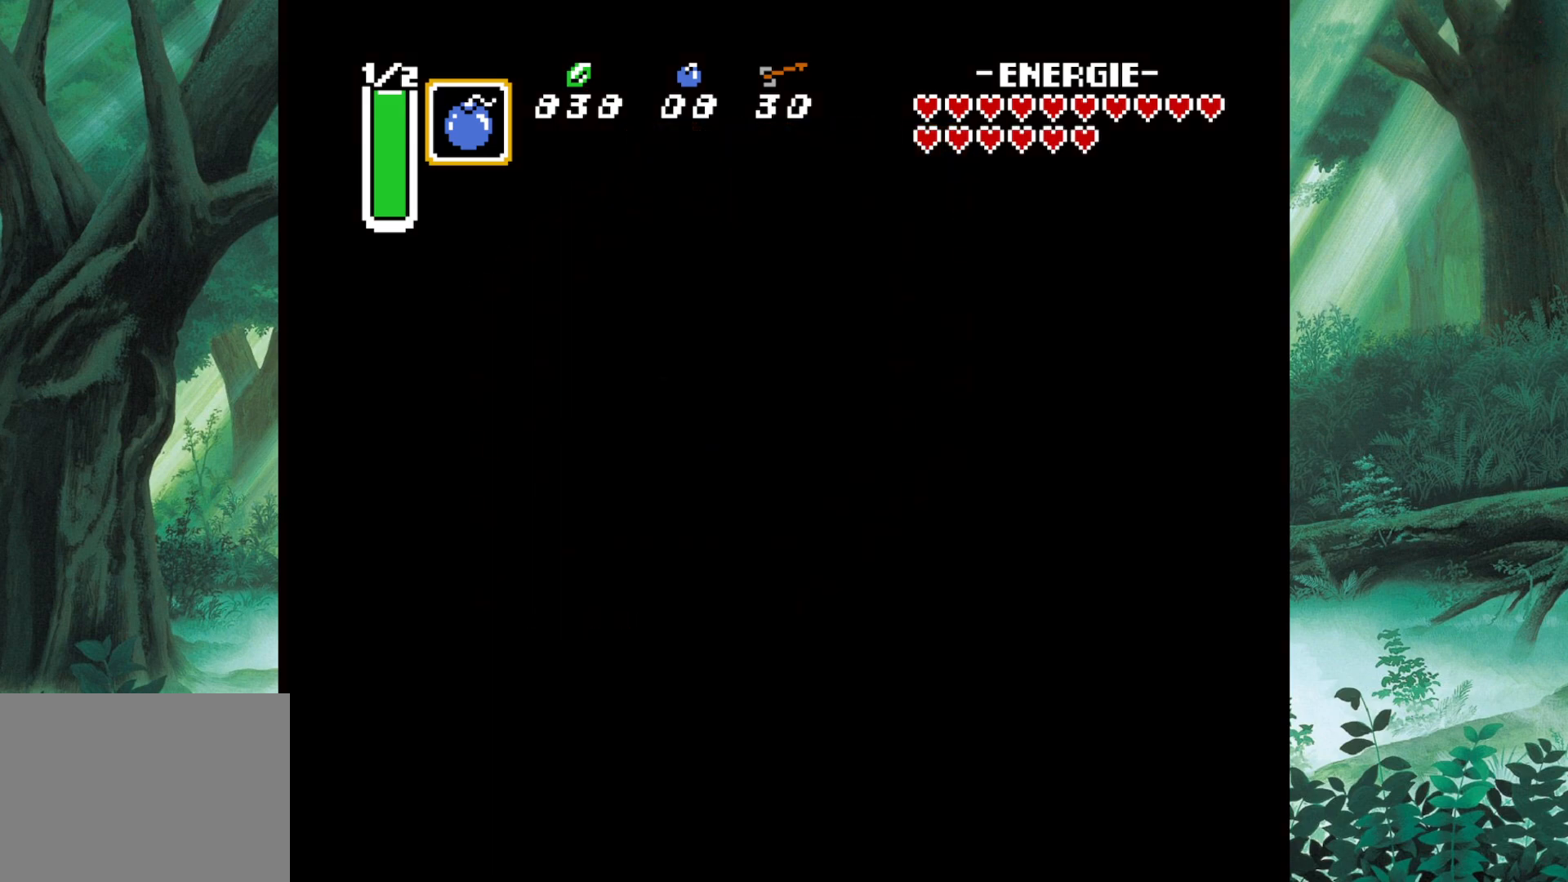
{"buttons": [], "left_stick": "up", "events": [[150, "left_stick", "center"], [433, "left_stick", "up"]]}
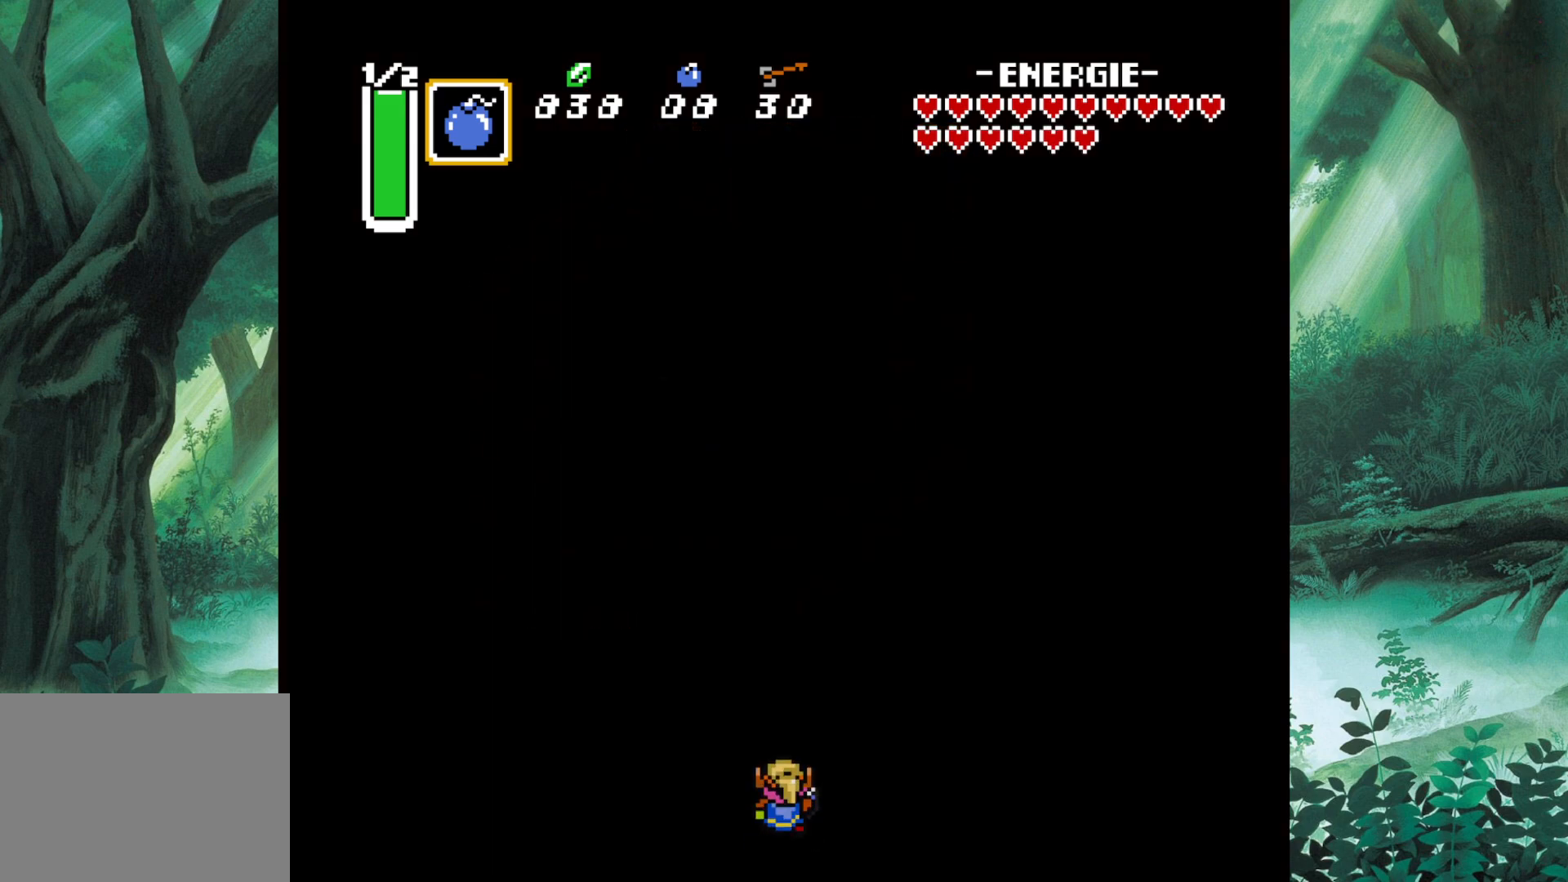
{"buttons": [], "left_stick": "up", "events": []}
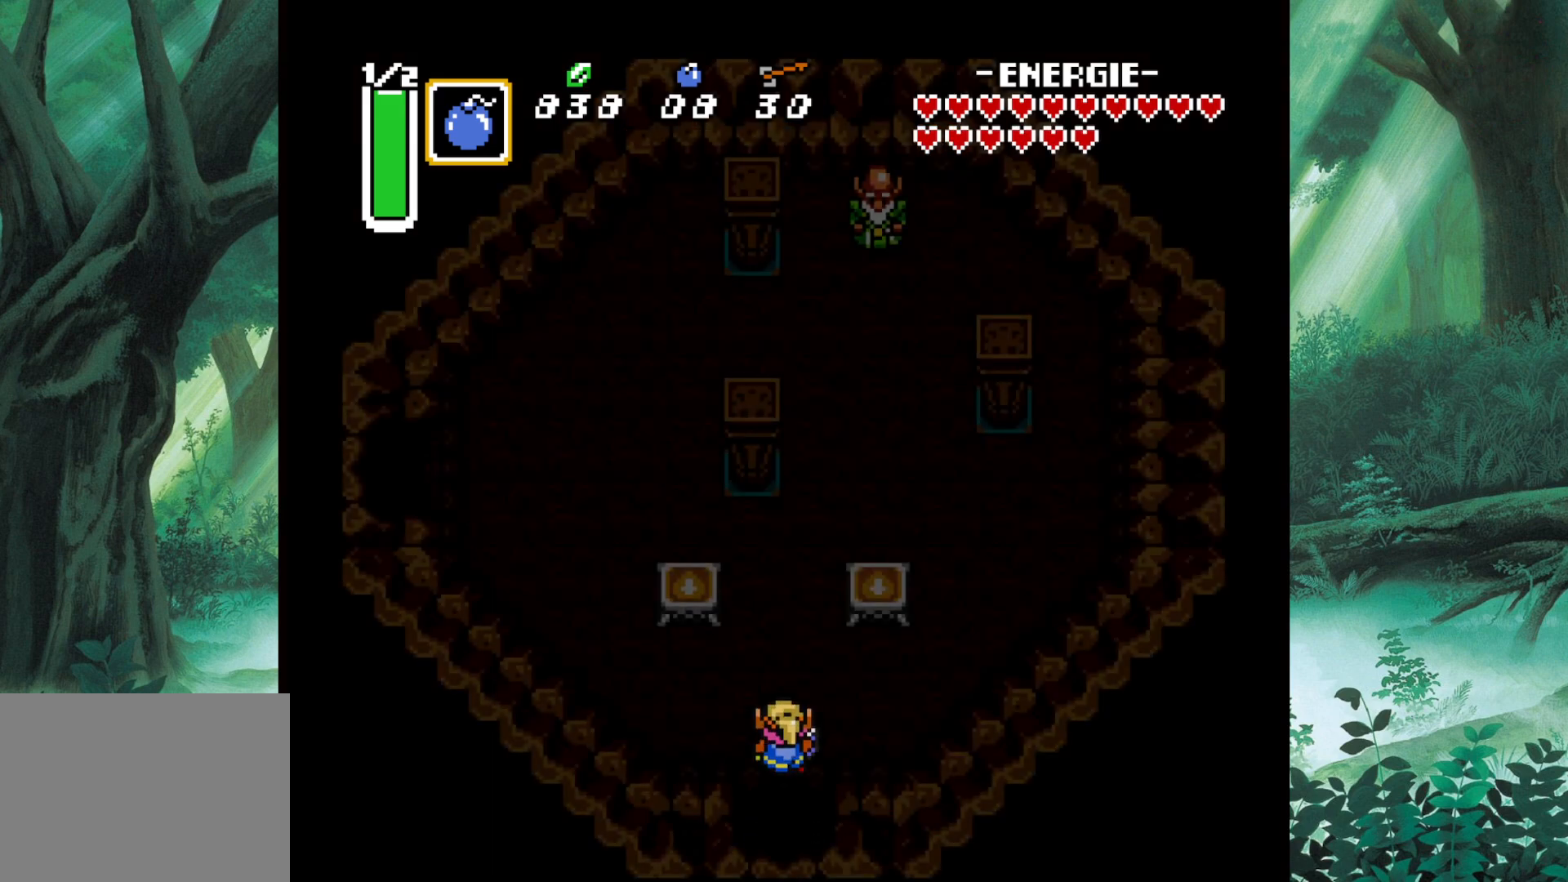
{"buttons": [], "left_stick": "up", "events": []}
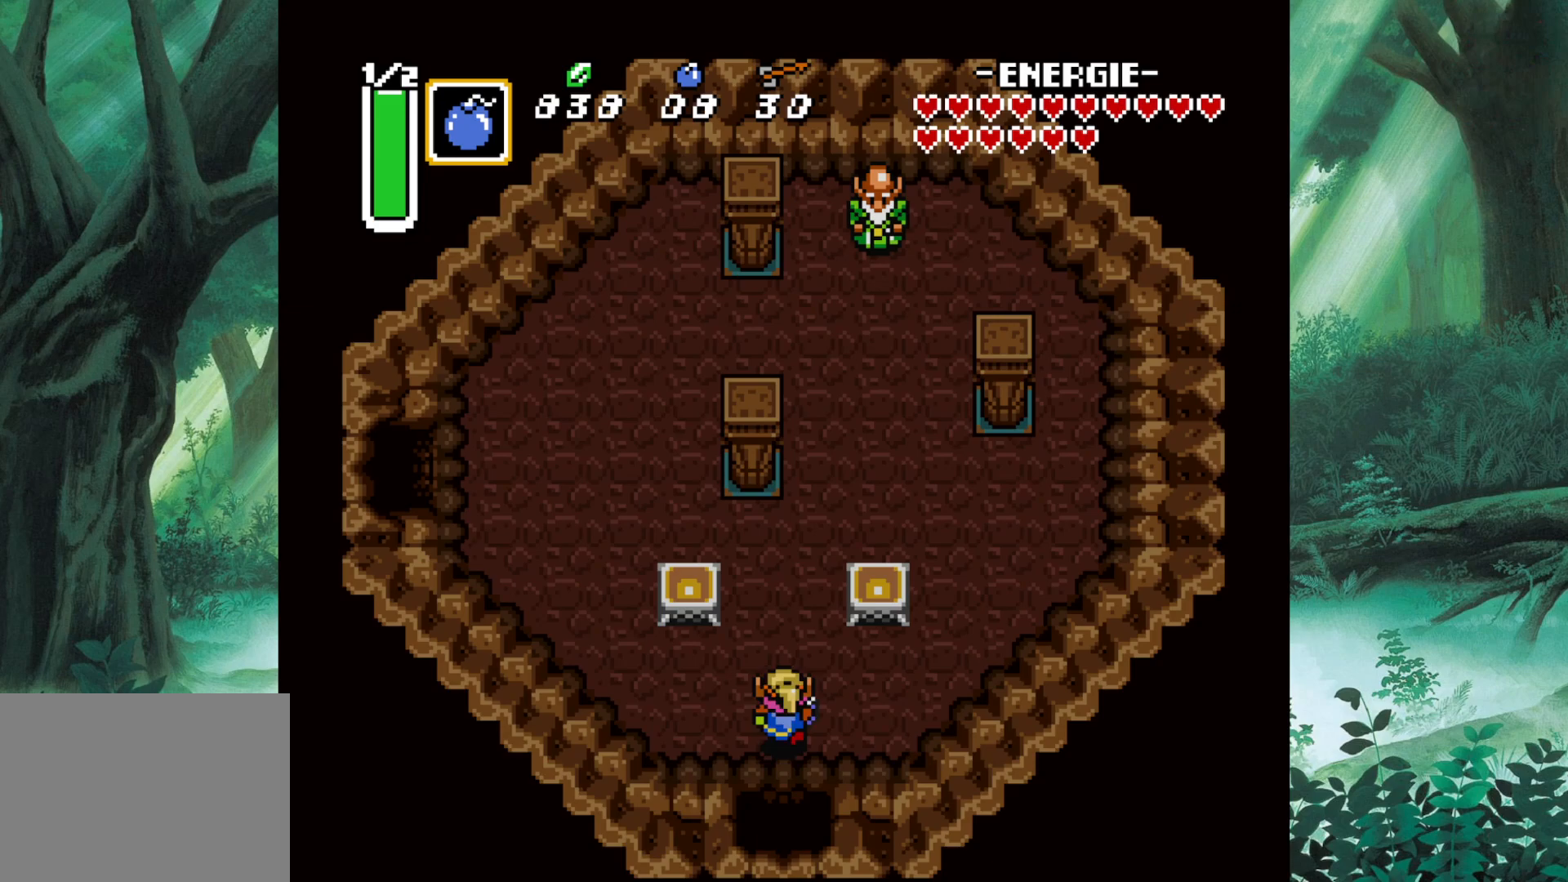
{"buttons": [], "left_stick": "up-left", "events": [[500, "left_stick", "up-left"]]}
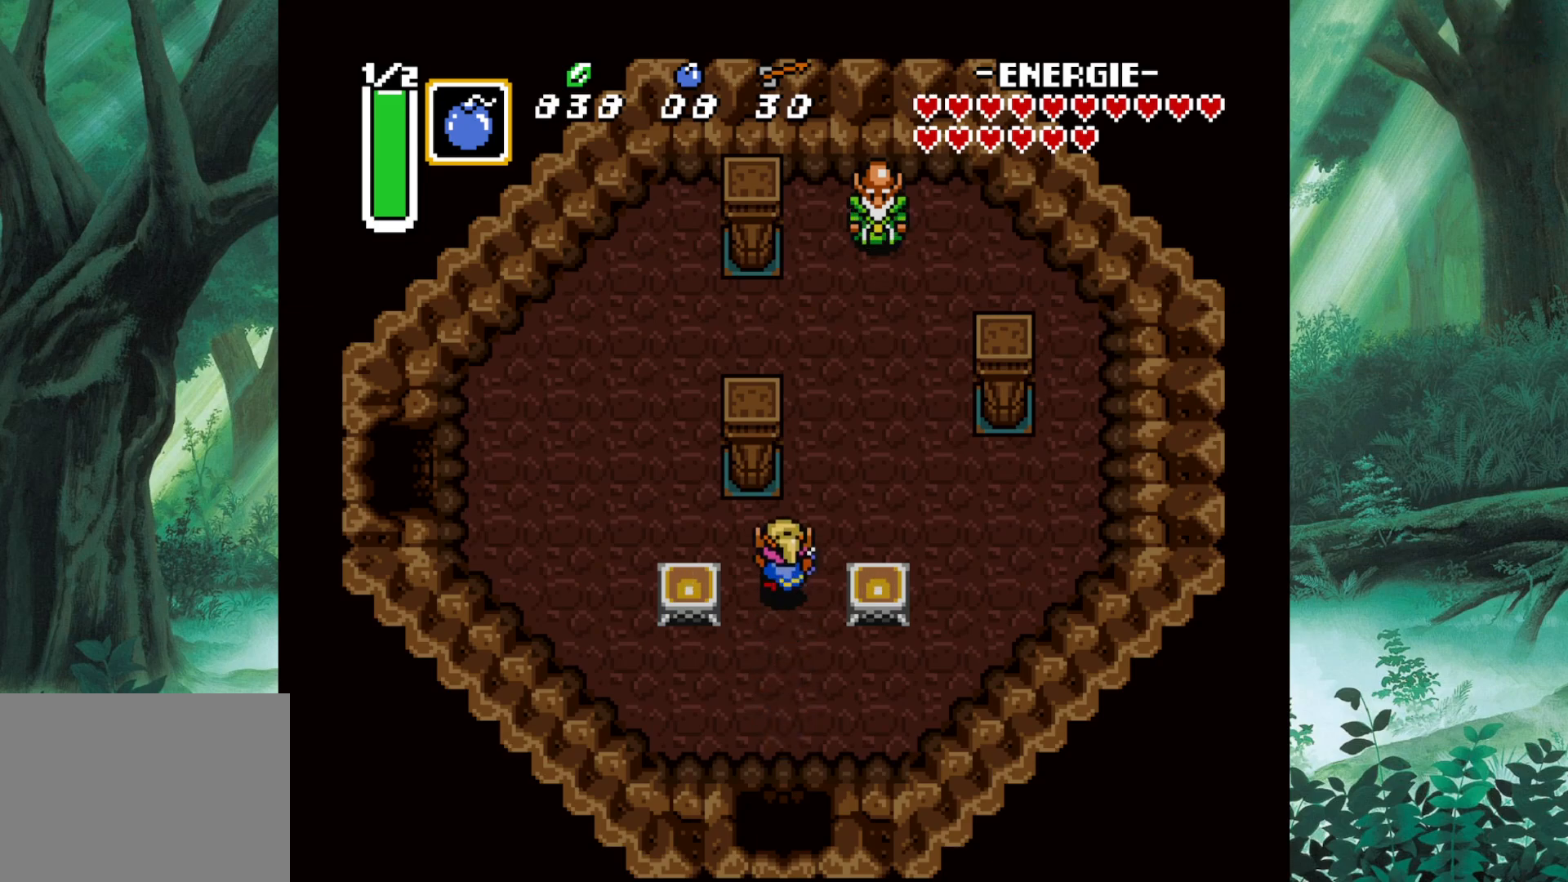
{"buttons": ["B"], "left_stick": "left", "events": [[333, "B", "down"], [333, "left_stick", "left"]]}
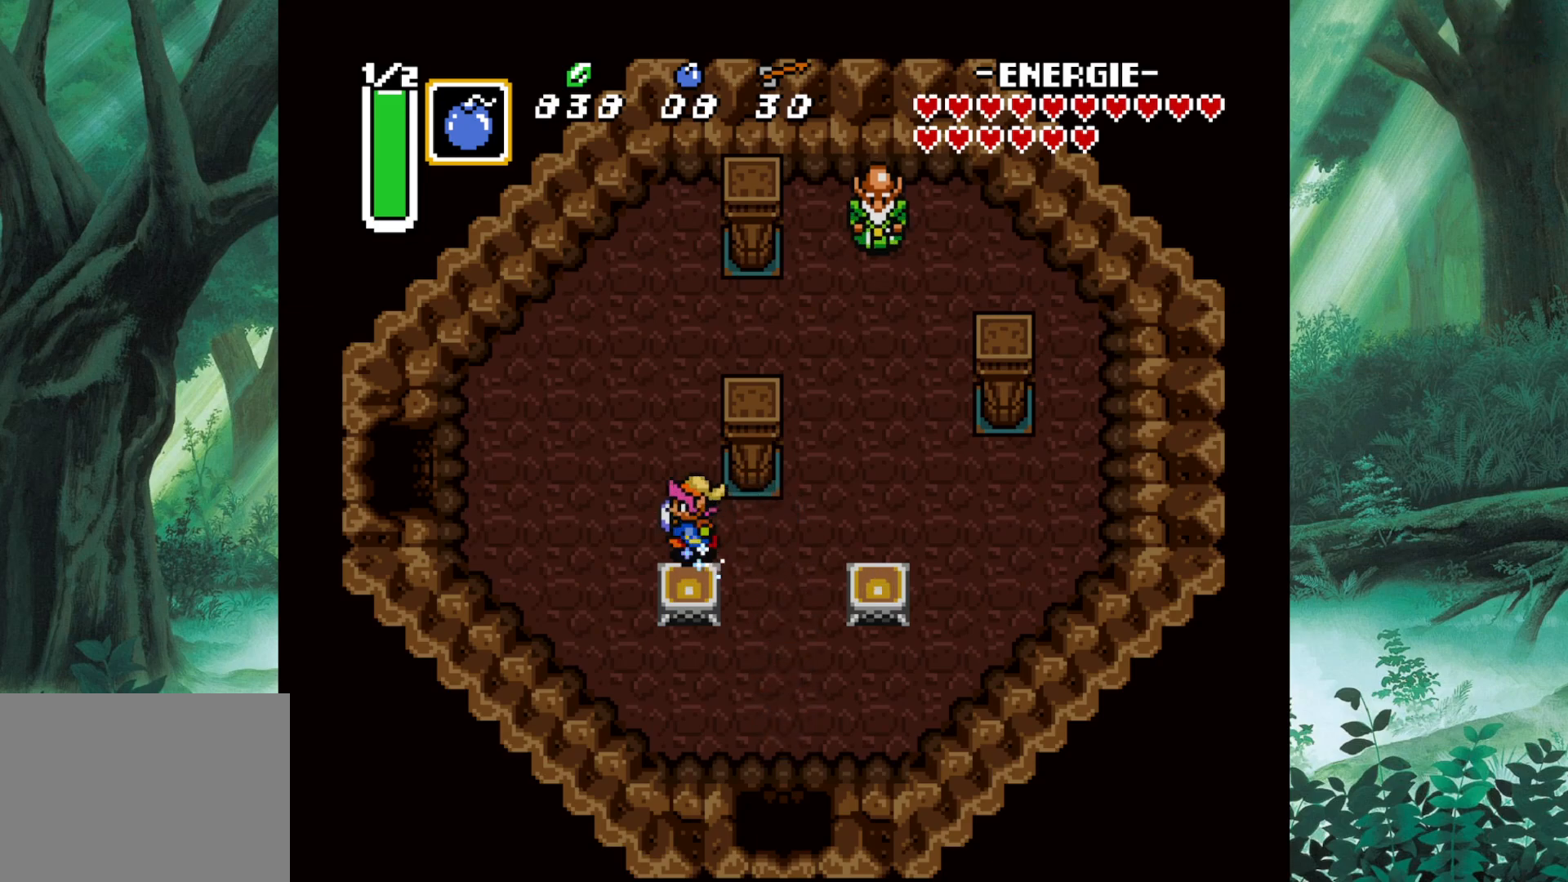
{"buttons": [], "left_stick": "left", "events": [[183, "B", "up"], [183, "left_stick", "up-left"], [433, "left_stick", "left"]]}
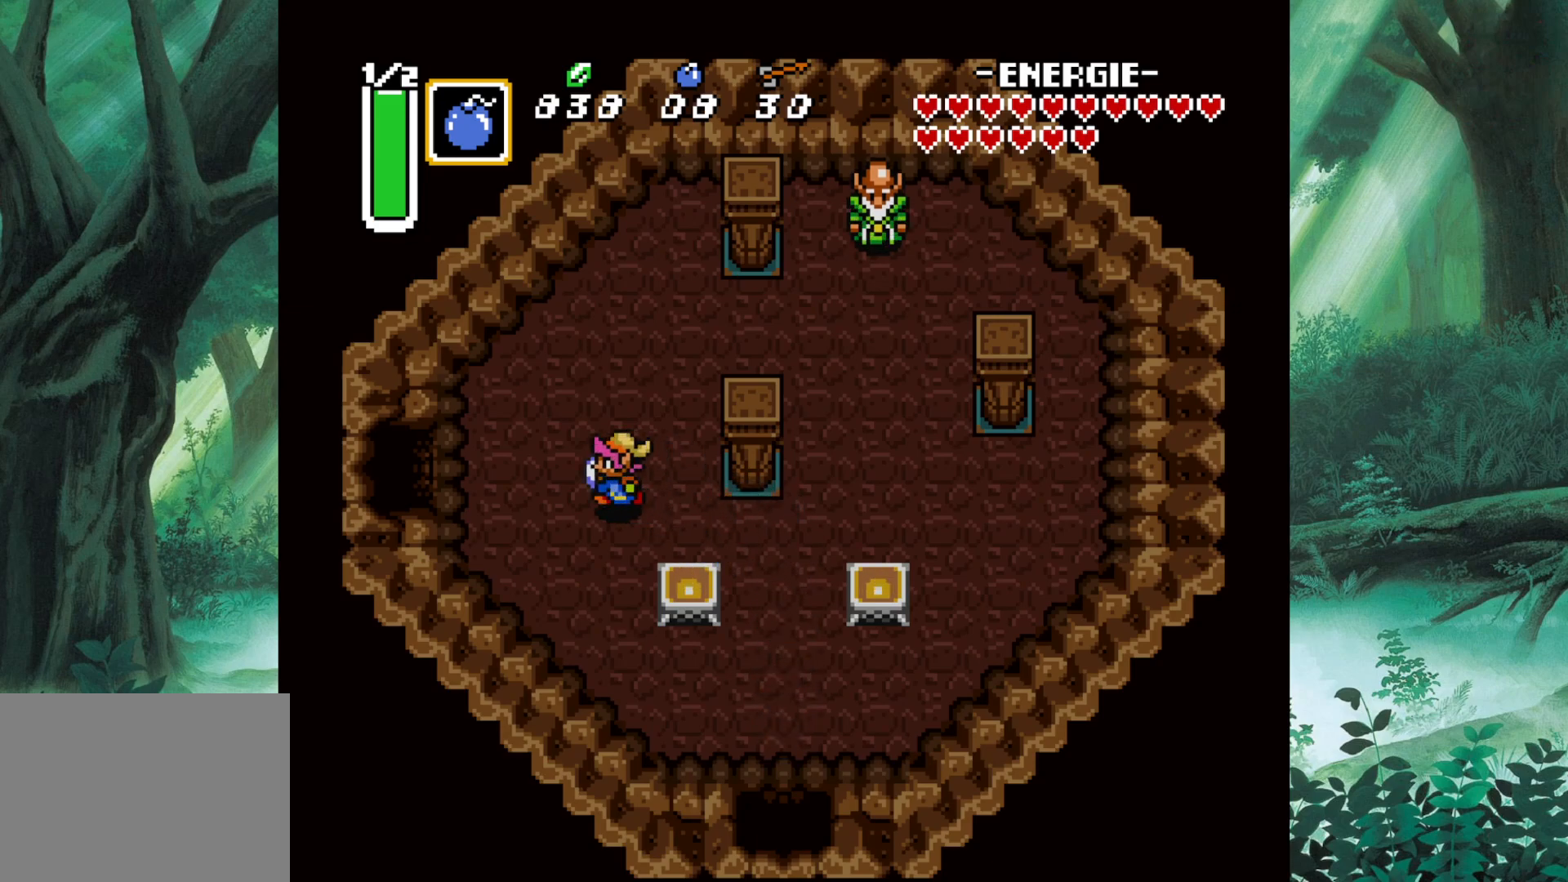
{"buttons": ["B"], "left_stick": "left", "events": [[17, "B", "down"]]}
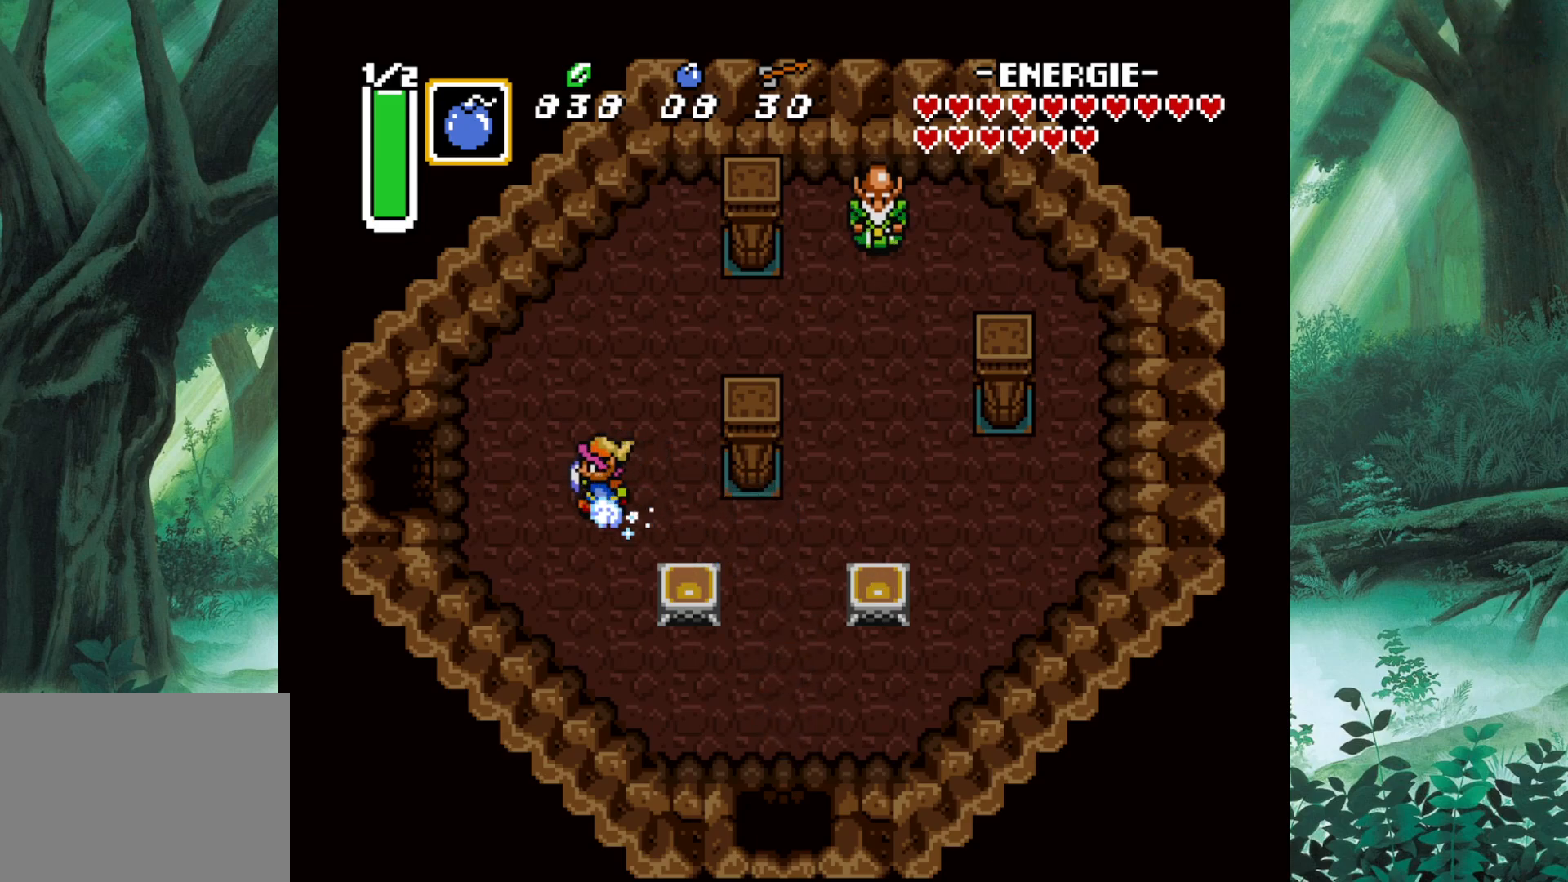
{"buttons": ["B"], "left_stick": "left", "events": []}
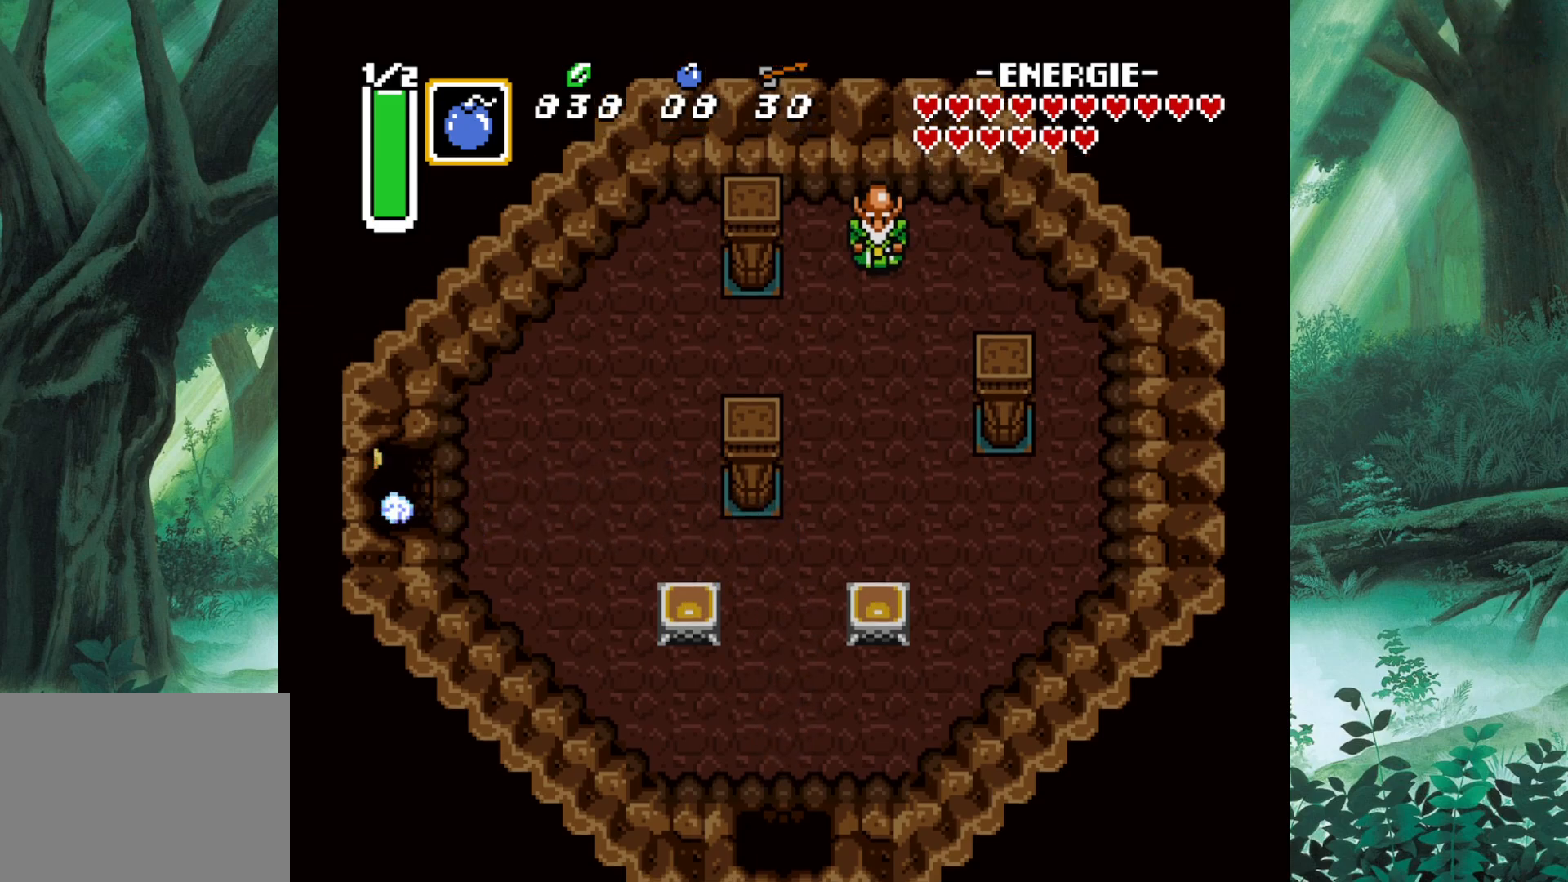
{"buttons": ["B"], "left_stick": "left", "events": []}
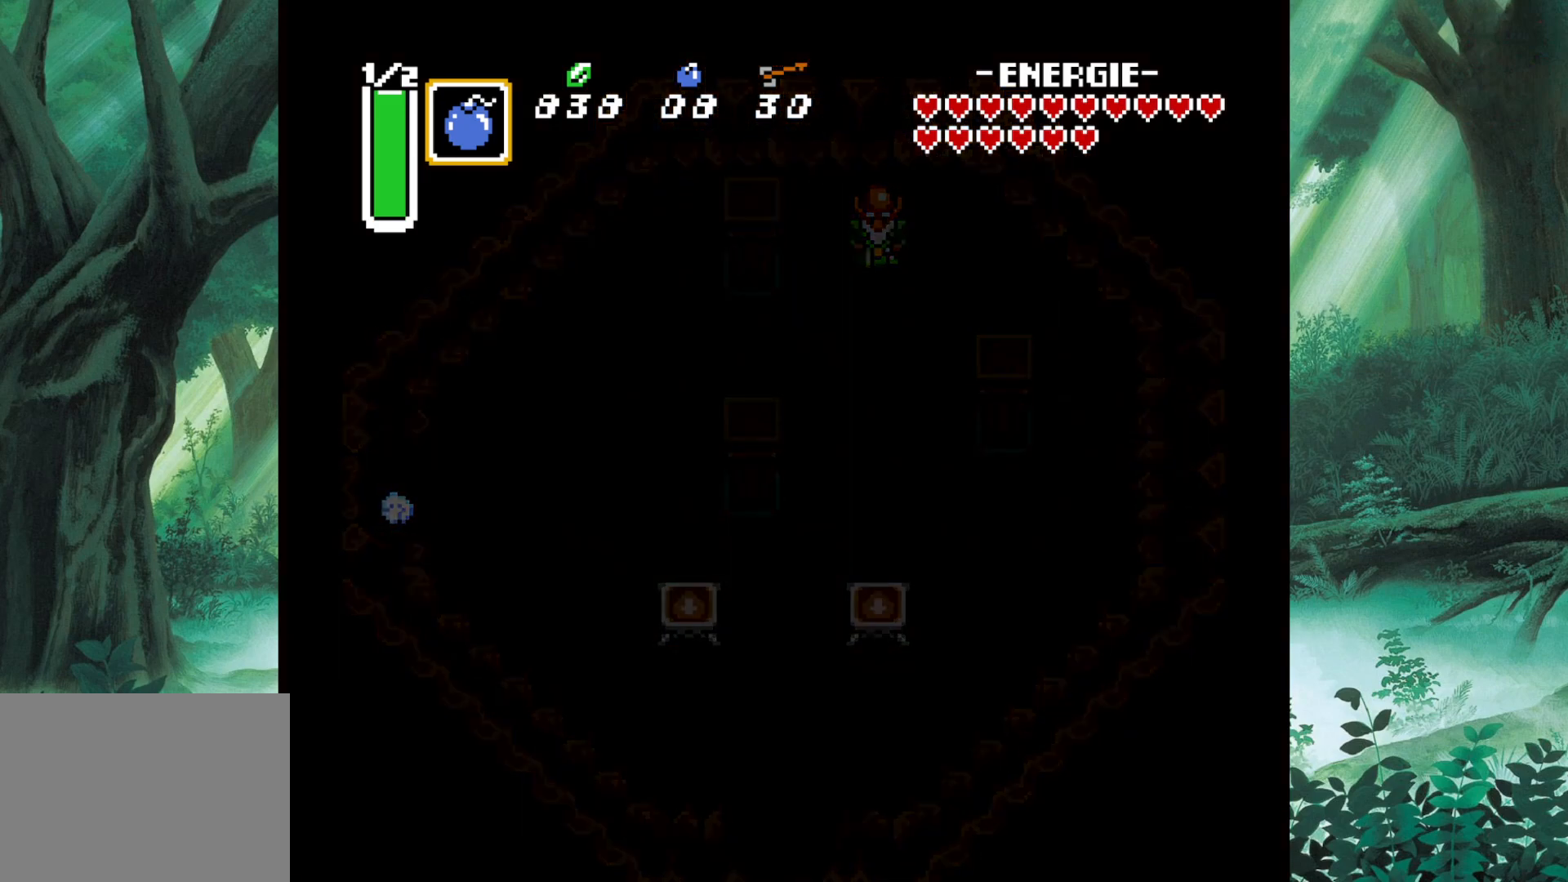
{"buttons": [], "left_stick": "left", "events": [[317, "B", "up"]]}
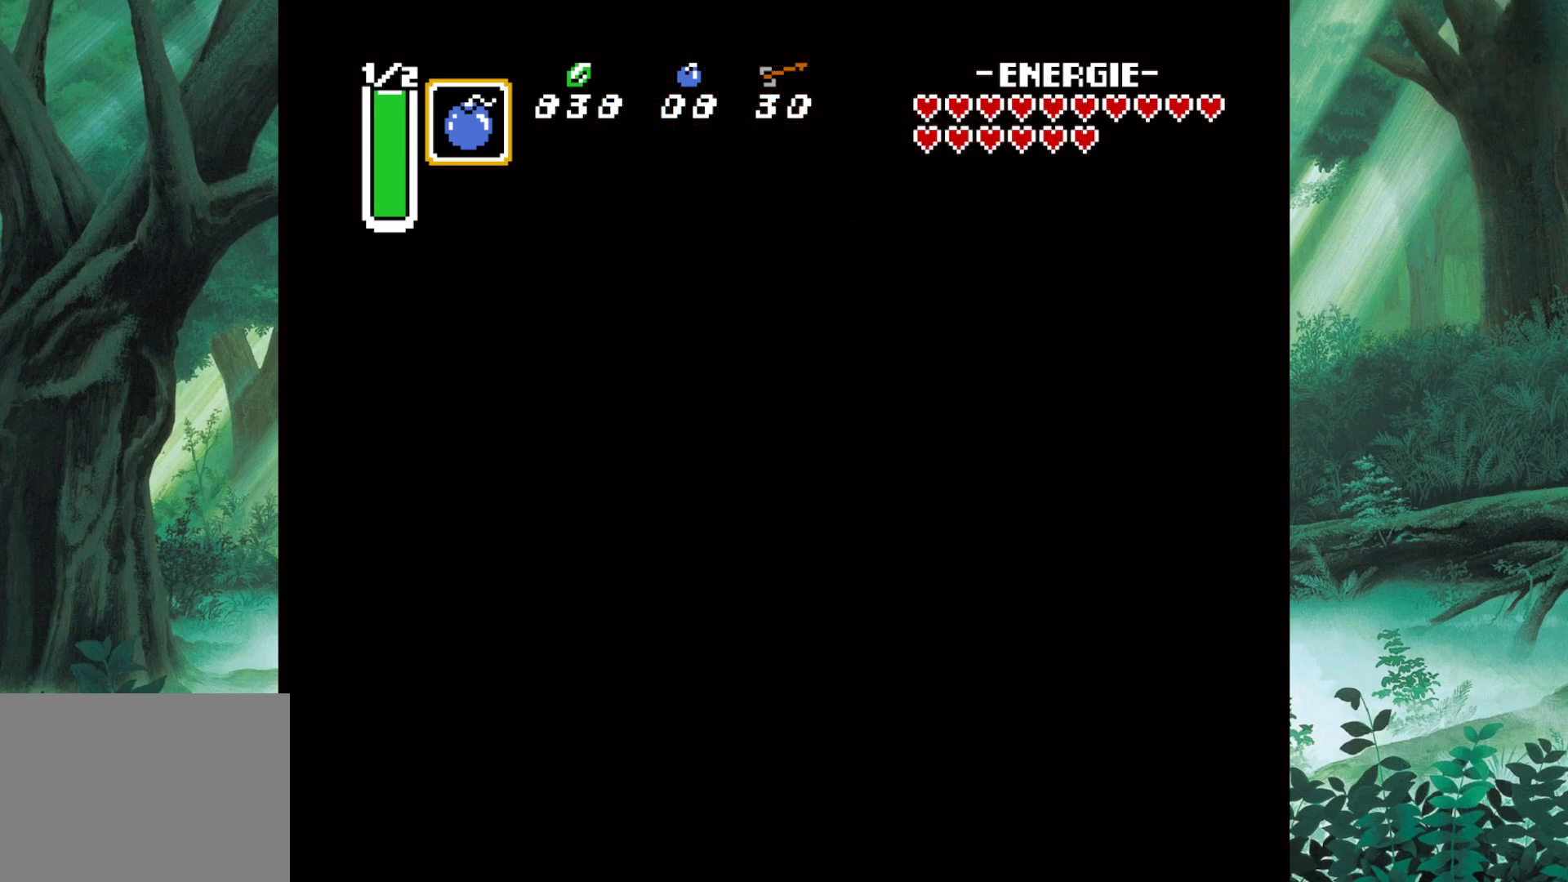
{"buttons": [], "left_stick": "left", "events": [[33, "left_stick", "center"], [217, "left_stick", "left"]]}
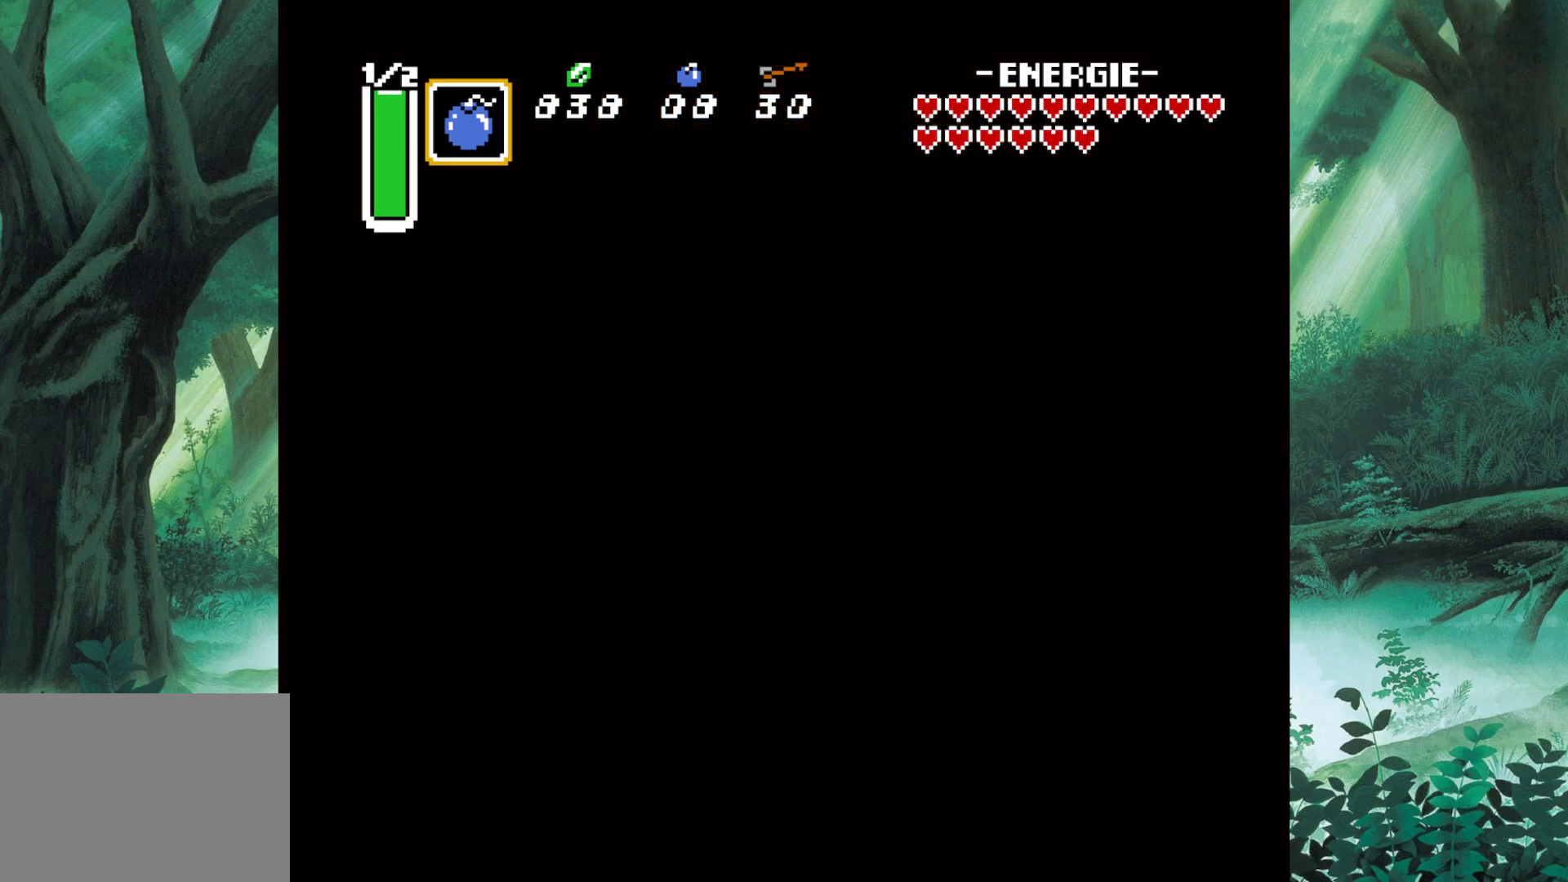
{"buttons": [], "left_stick": "left", "events": []}
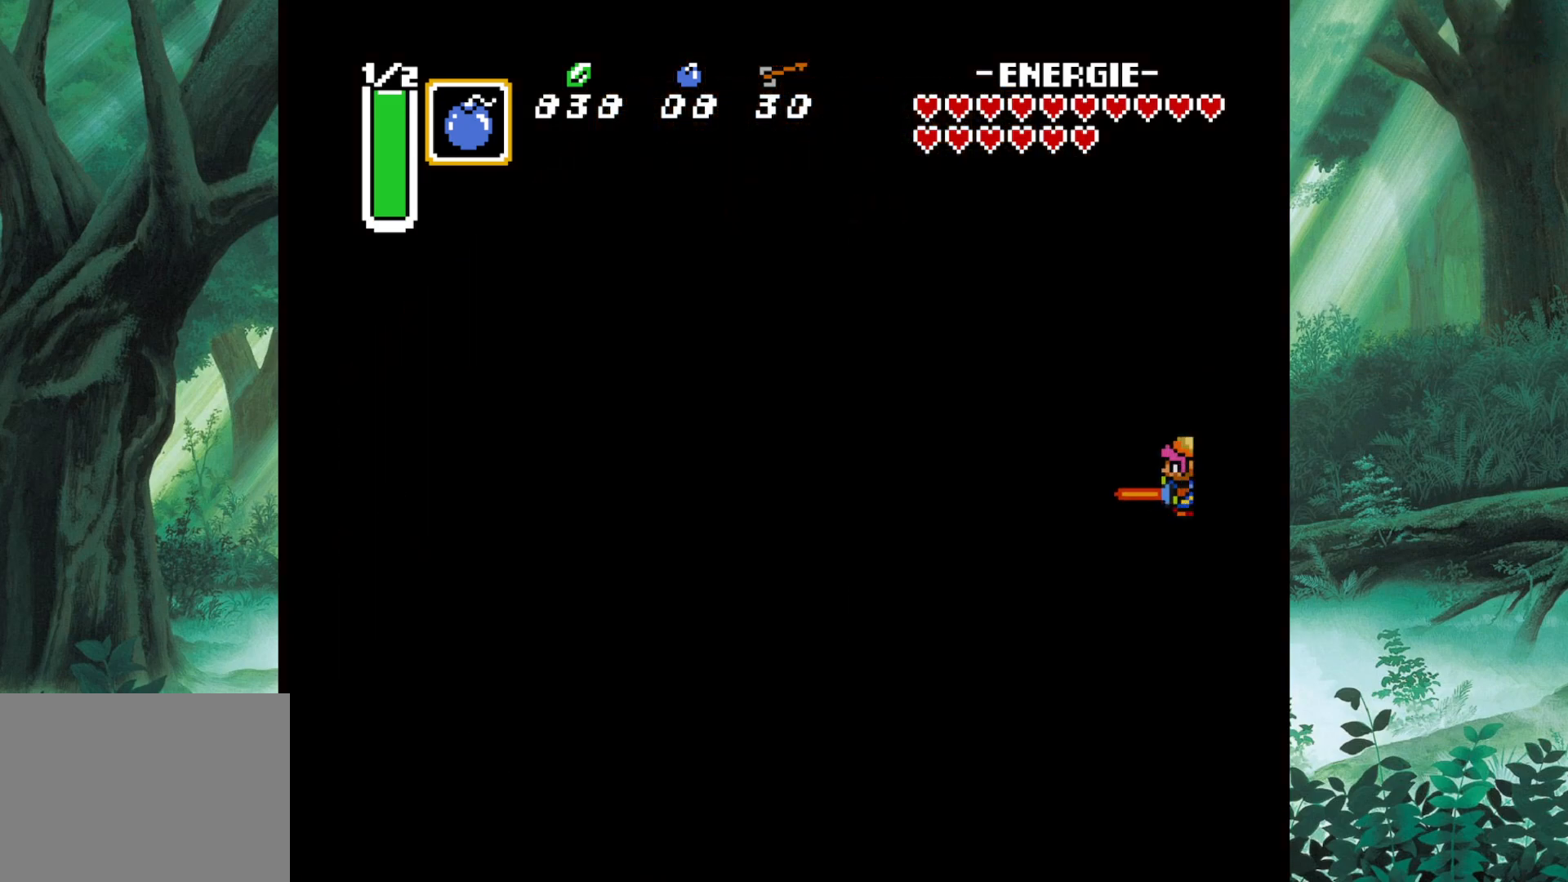
{"buttons": [], "left_stick": "left", "events": []}
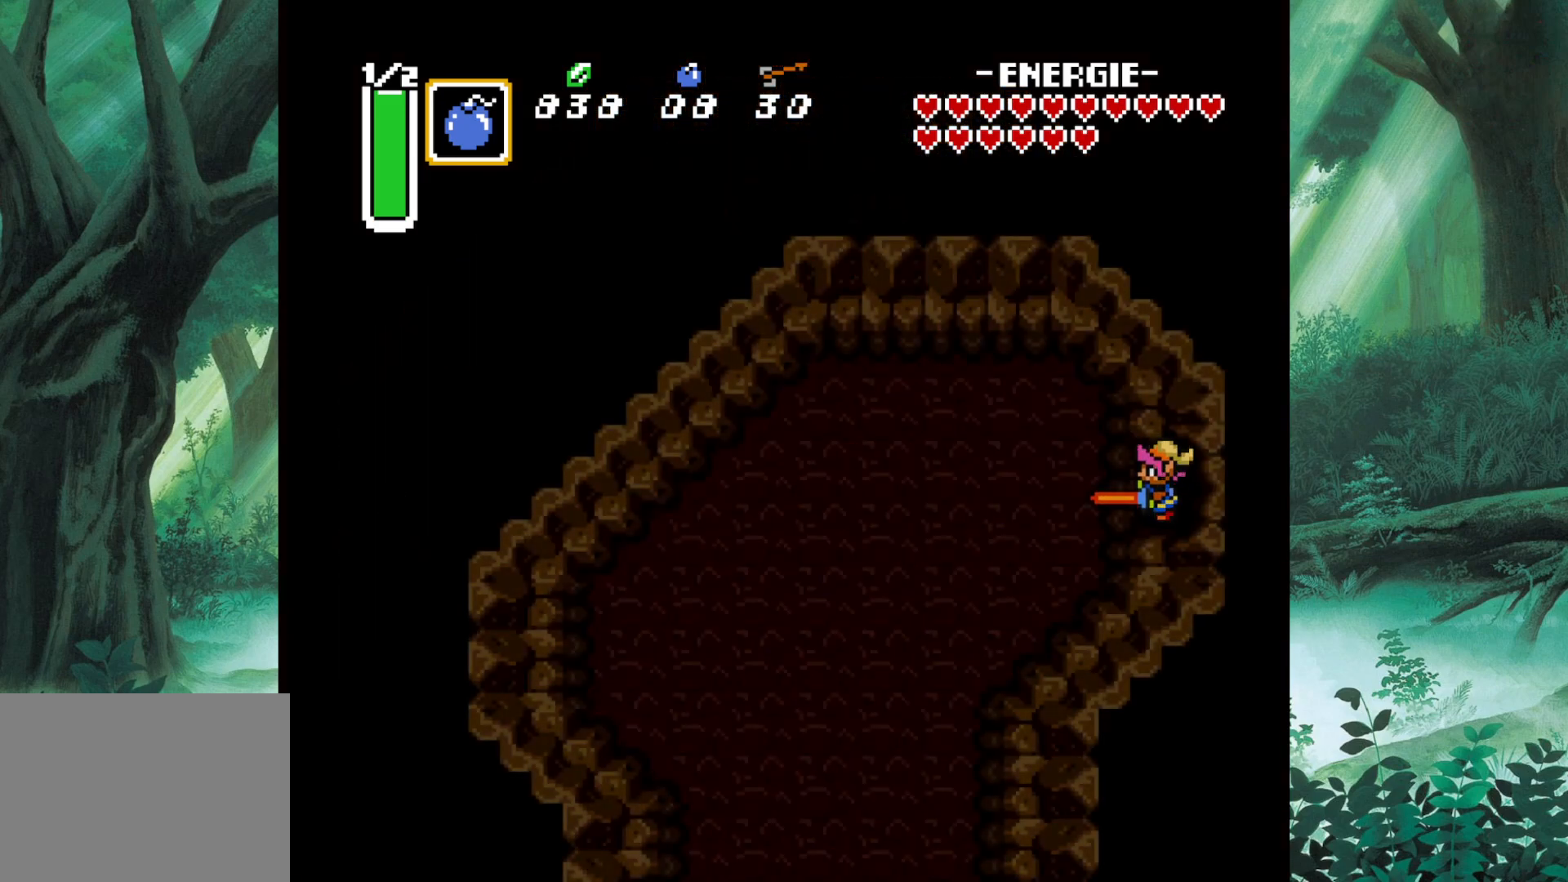
{"buttons": [], "left_stick": "left", "events": []}
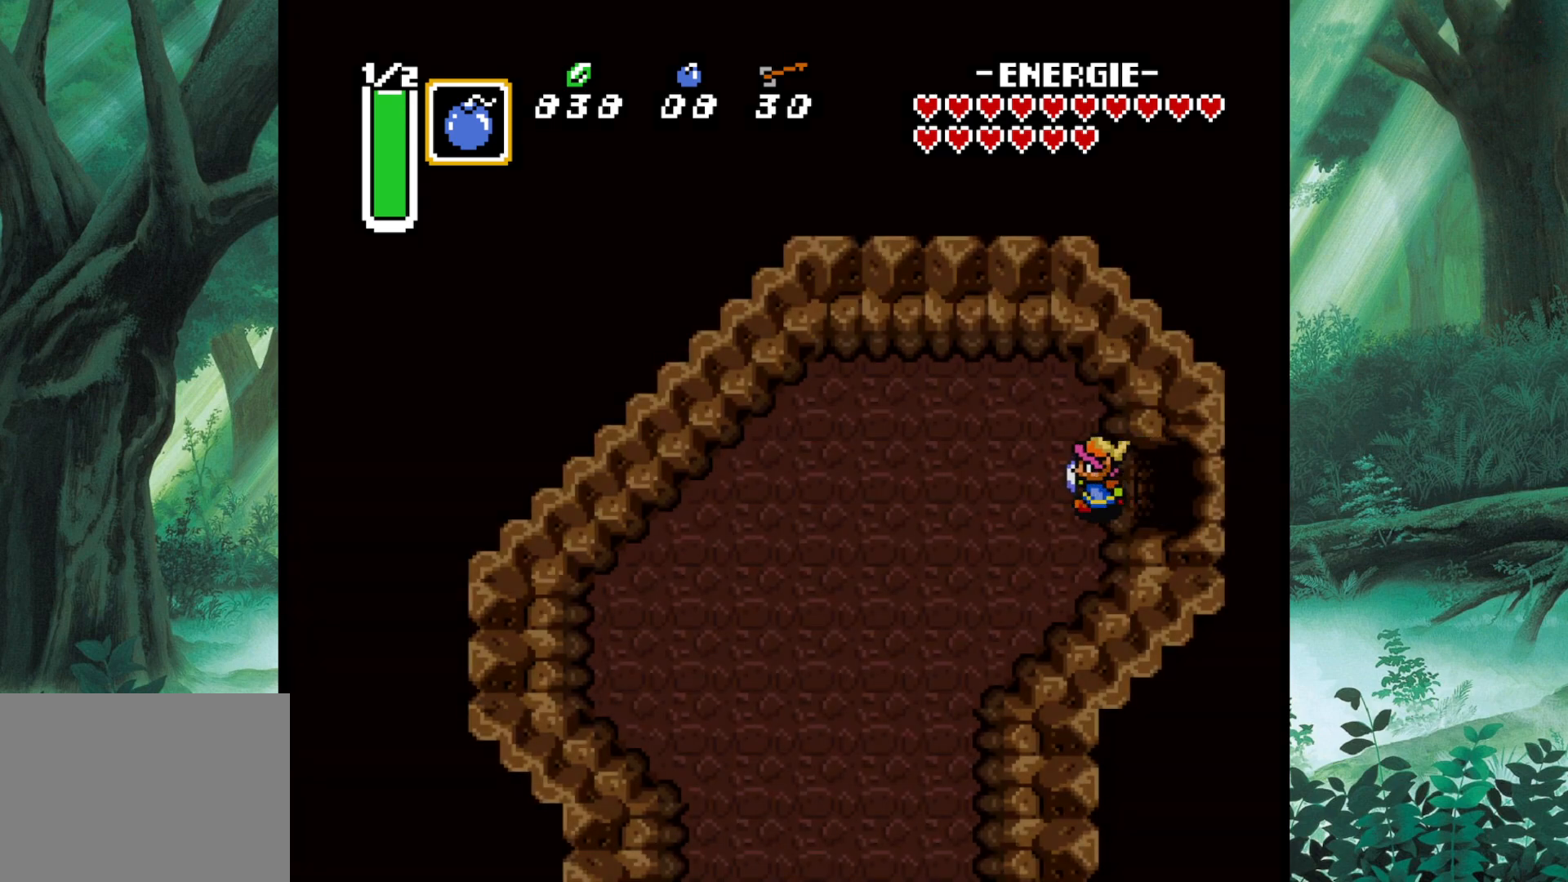
{"buttons": [], "left_stick": "left", "events": []}
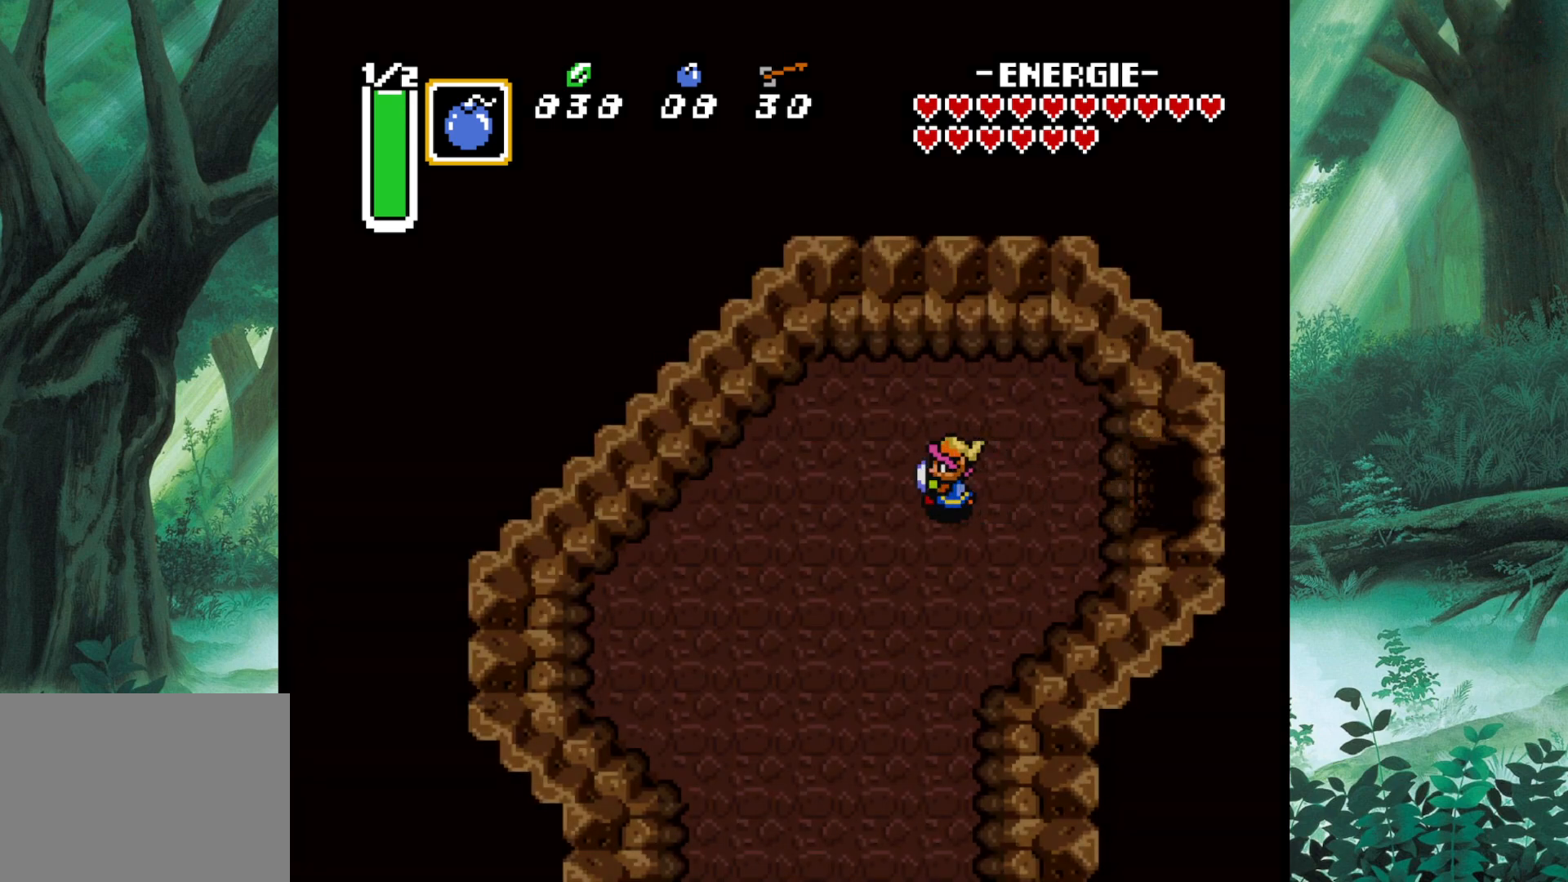
{"buttons": ["B"], "left_stick": "down", "events": [[383, "left_stick", "down"], [450, "B", "down"]]}
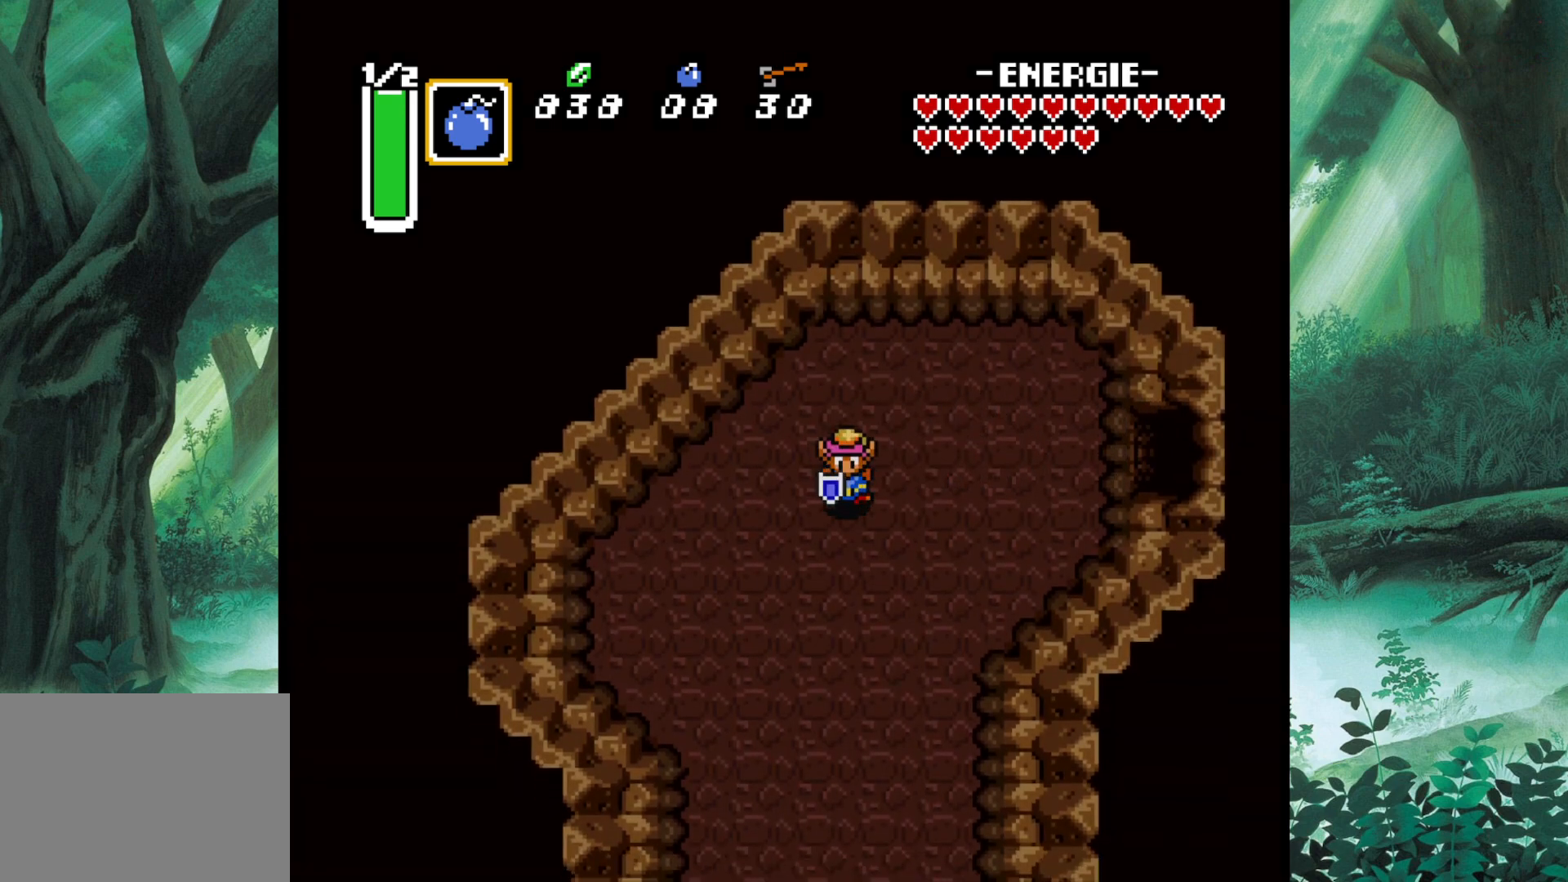
{"buttons": ["B"], "left_stick": "center", "events": [[133, "left_stick", "down-right"], [317, "left_stick", "center"]]}
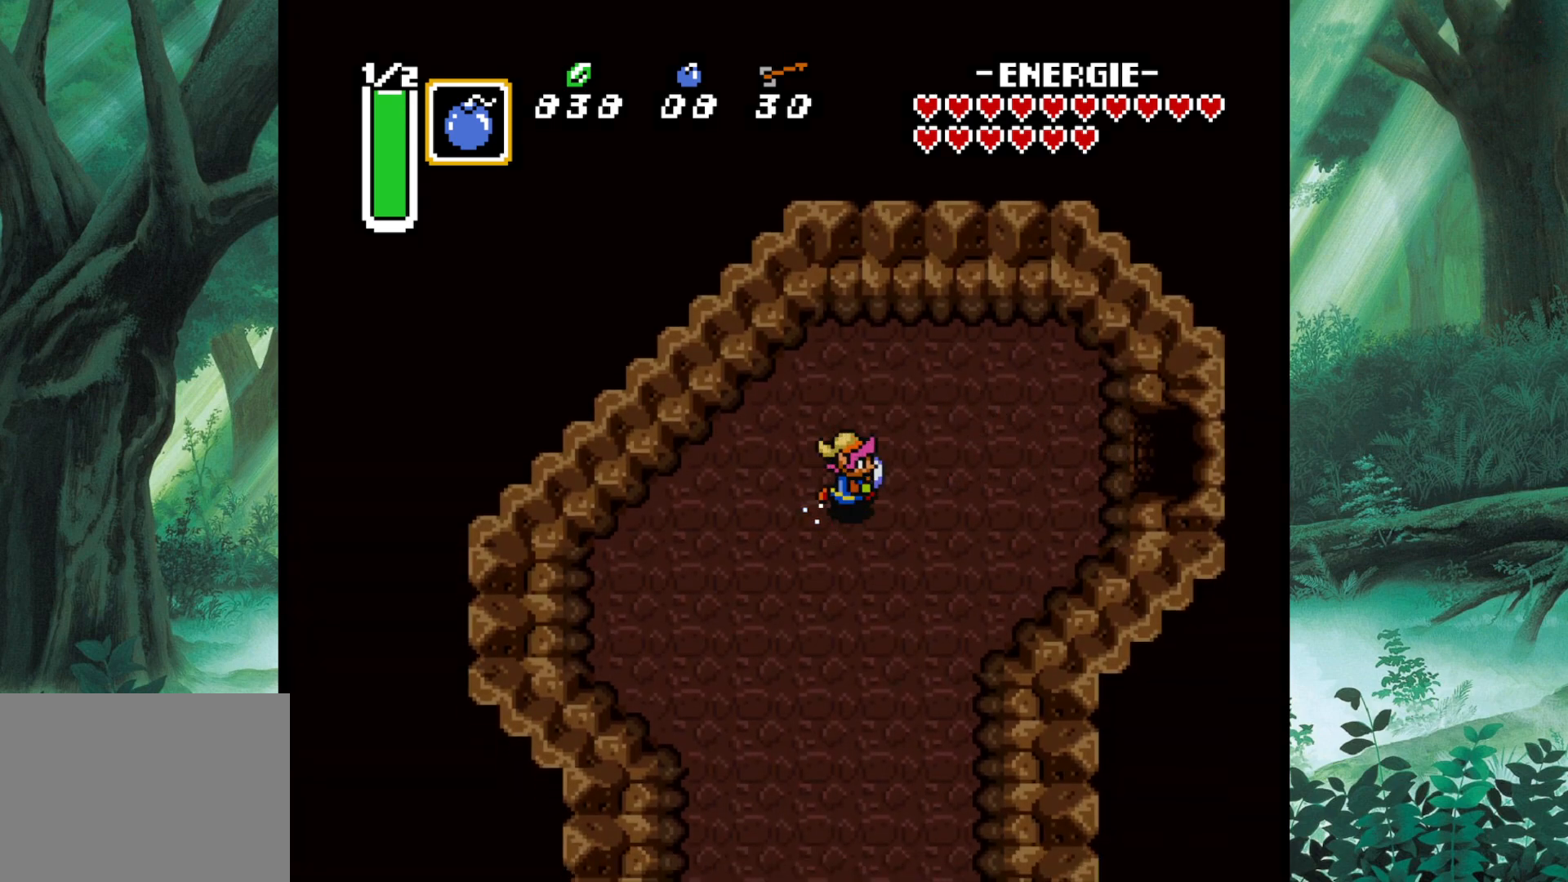
{"buttons": [], "left_stick": "left", "events": [[433, "B", "up"], [433, "left_stick", "left"]]}
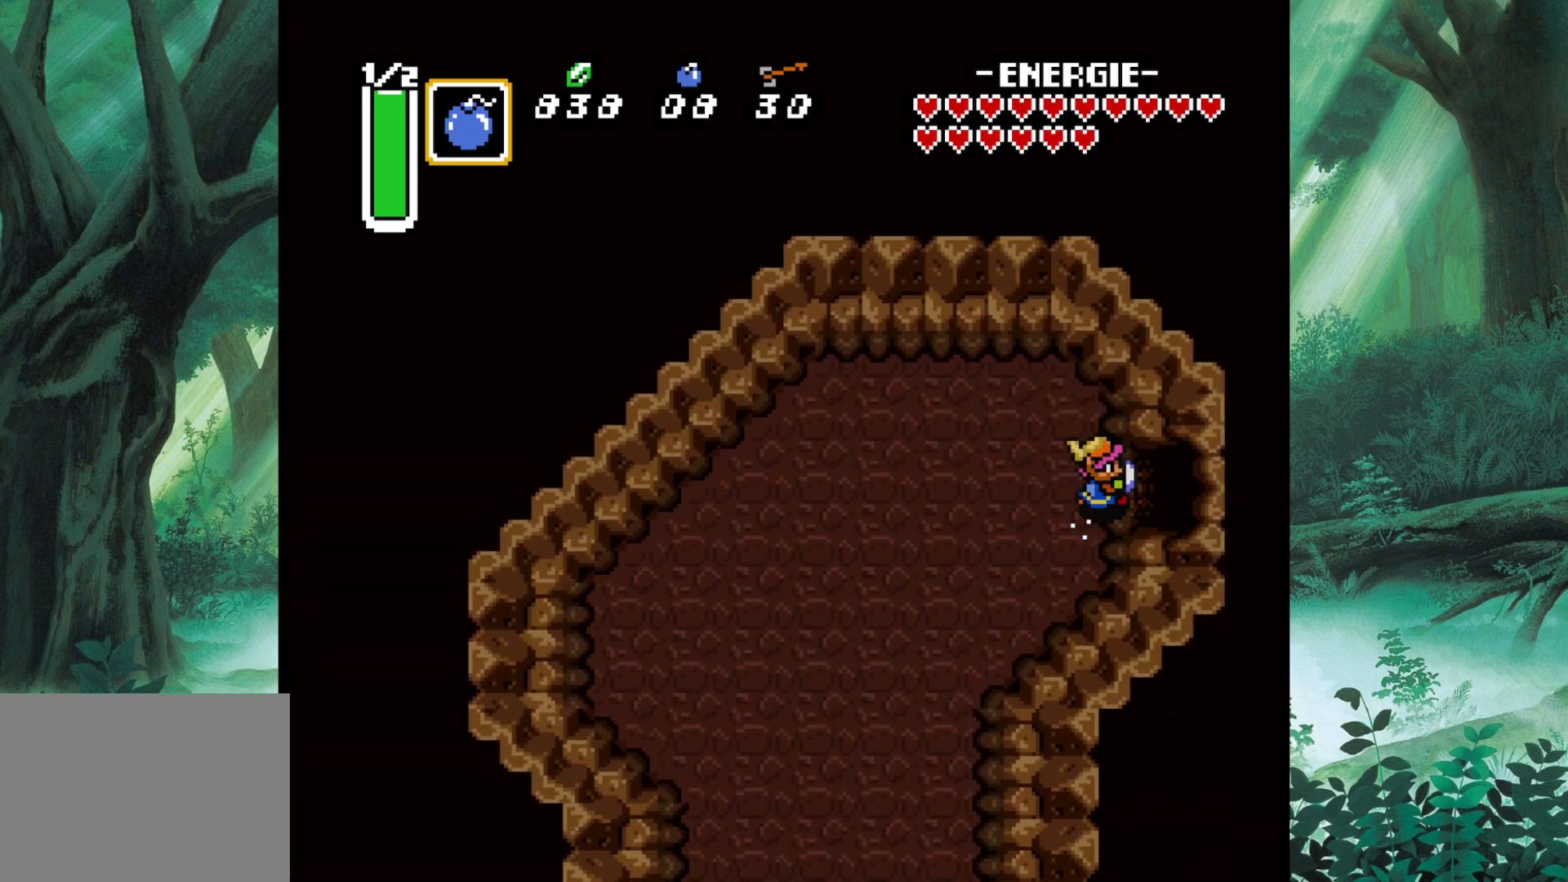
{"buttons": [], "left_stick": "down-left", "events": [[333, "left_stick", "down-left"]]}
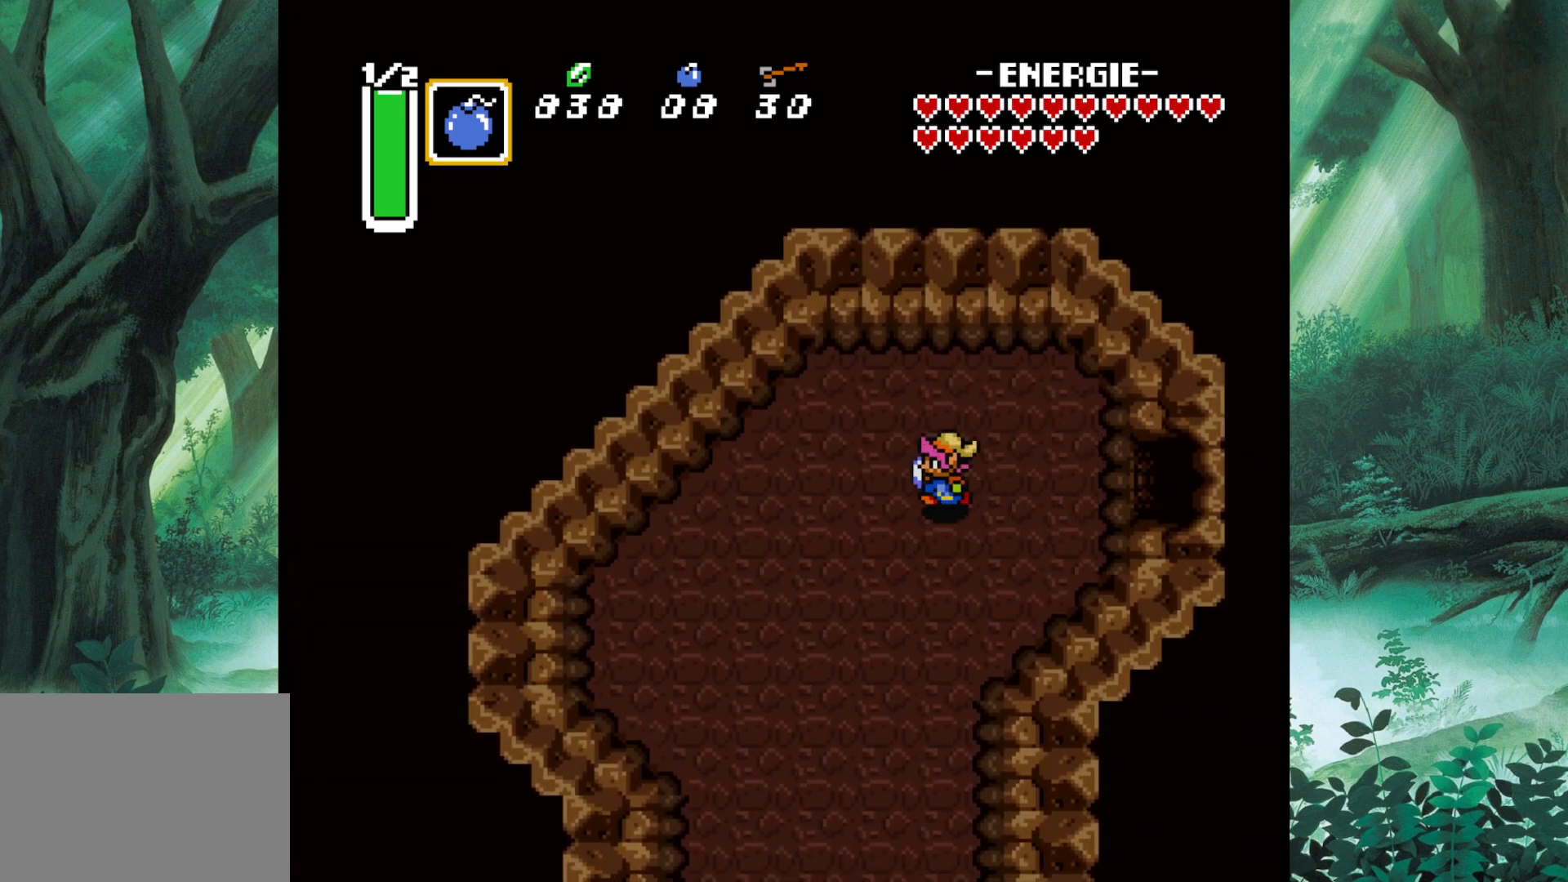
{"buttons": ["B"], "left_stick": "down", "events": [[417, "left_stick", "down"], [450, "B", "down"]]}
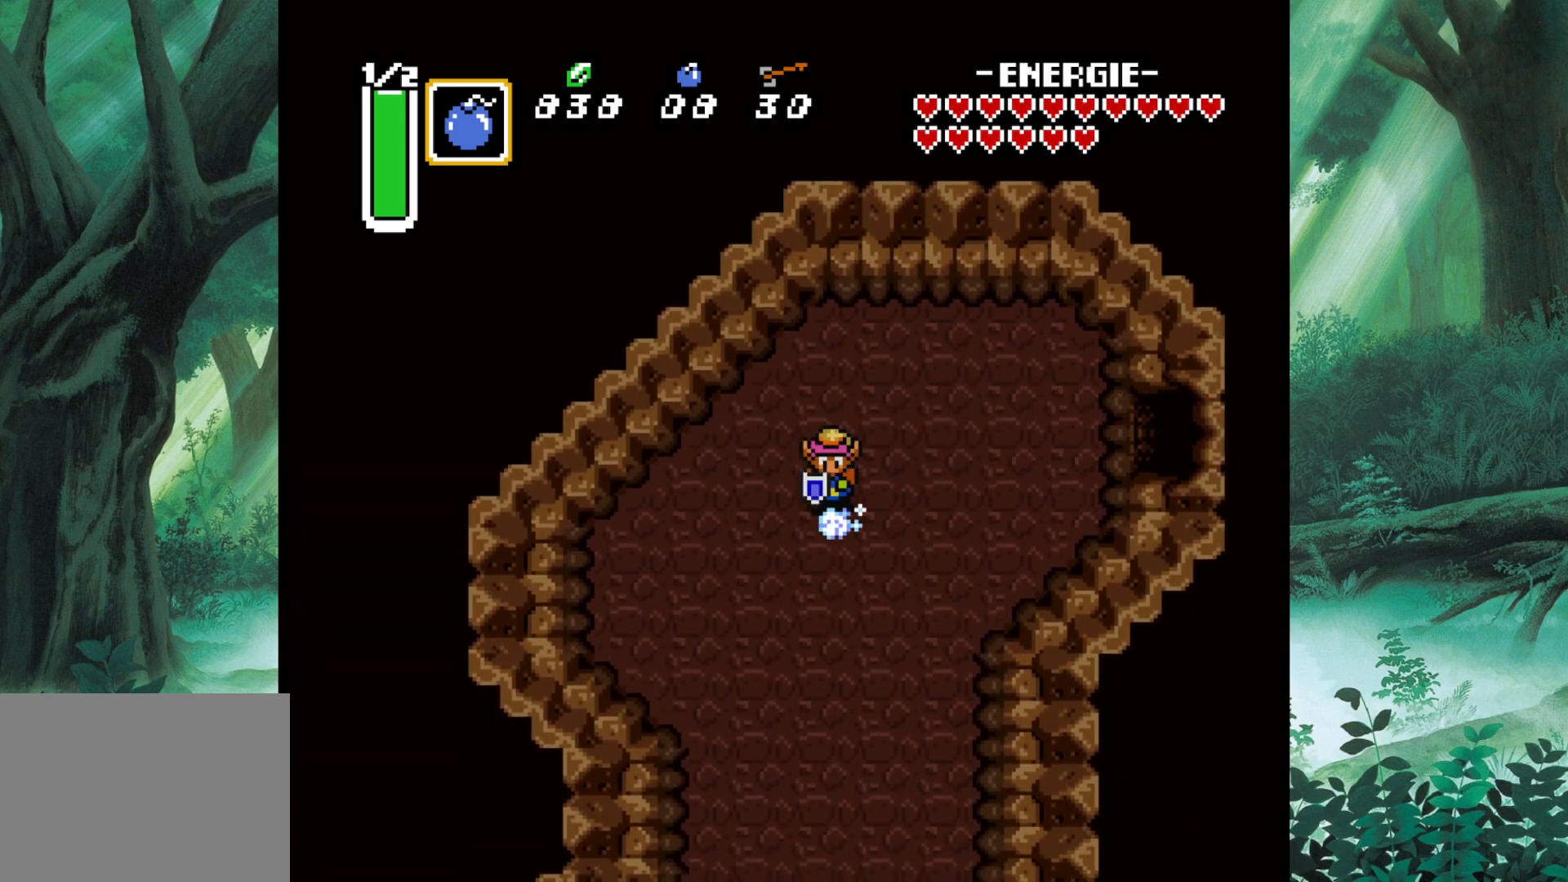
{"buttons": ["B"], "left_stick": "down", "events": []}
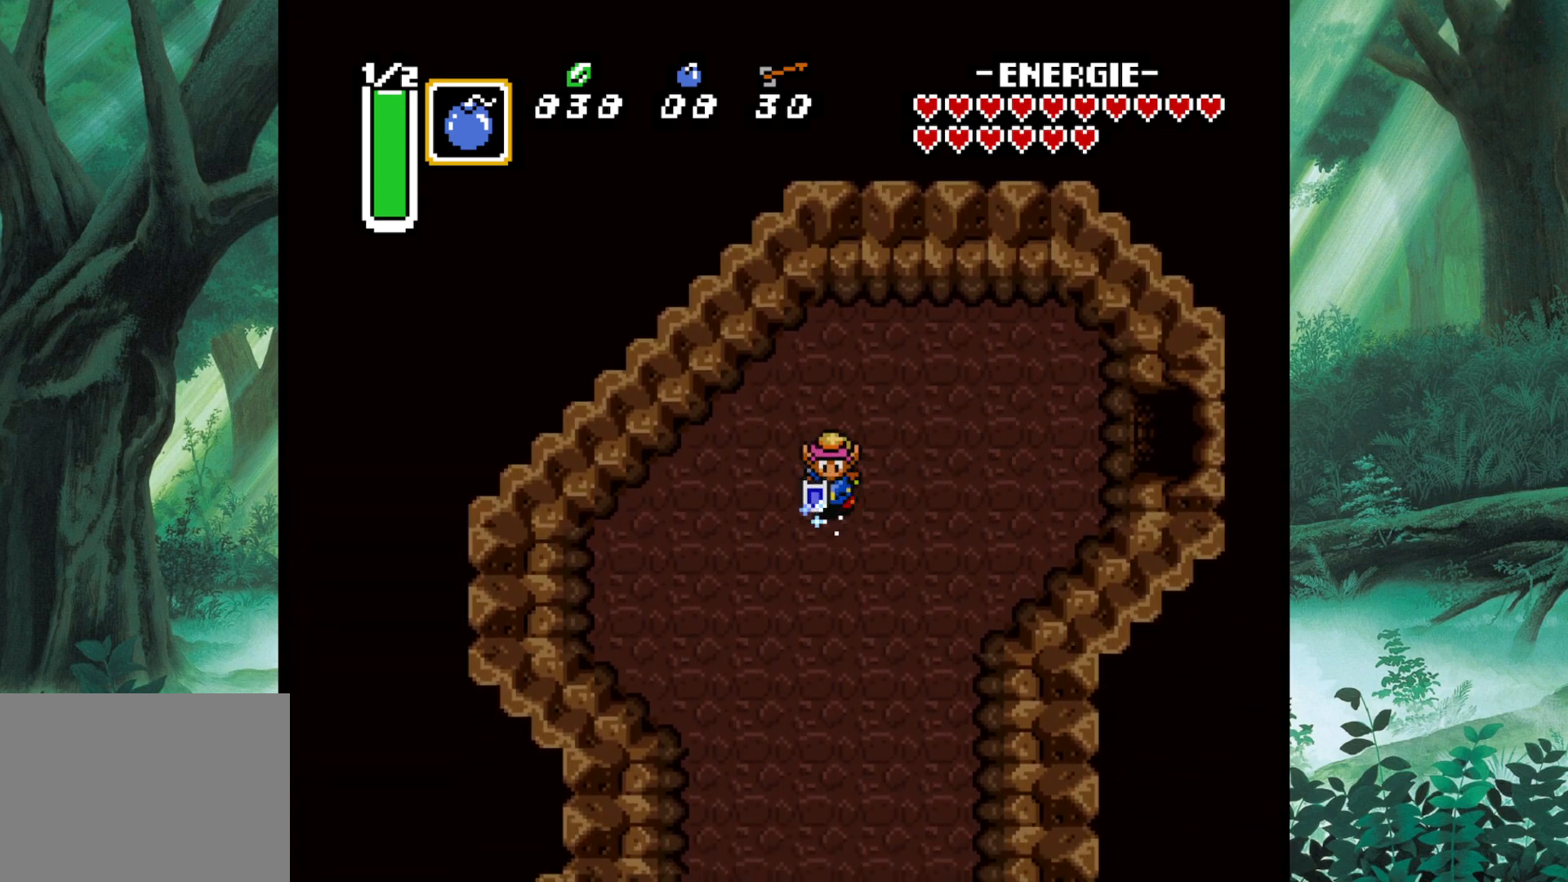
{"buttons": ["B"], "left_stick": "down", "events": []}